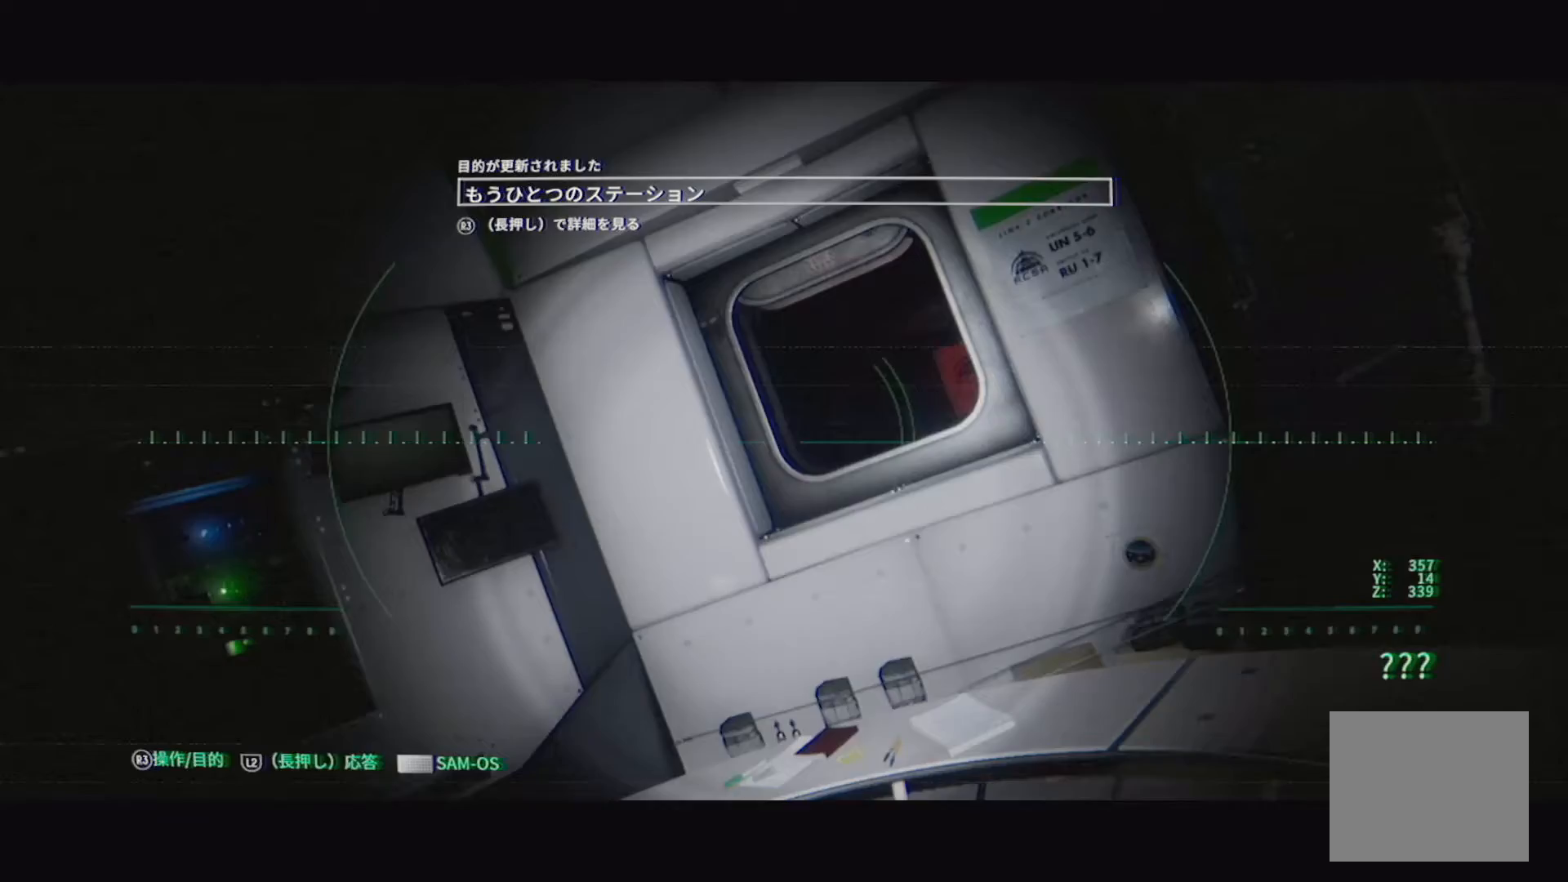
Gameplay with a controller (PlayStation layout); each line is a JSON object with the inputs held at the frame after it. "events" lists button and stick changes between this image and that frame as [ms after this image, input, new state], when the widget could be followed in between.
{"buttons": ["R3"], "left_stick": "center", "right_stick": "center", "events": []}
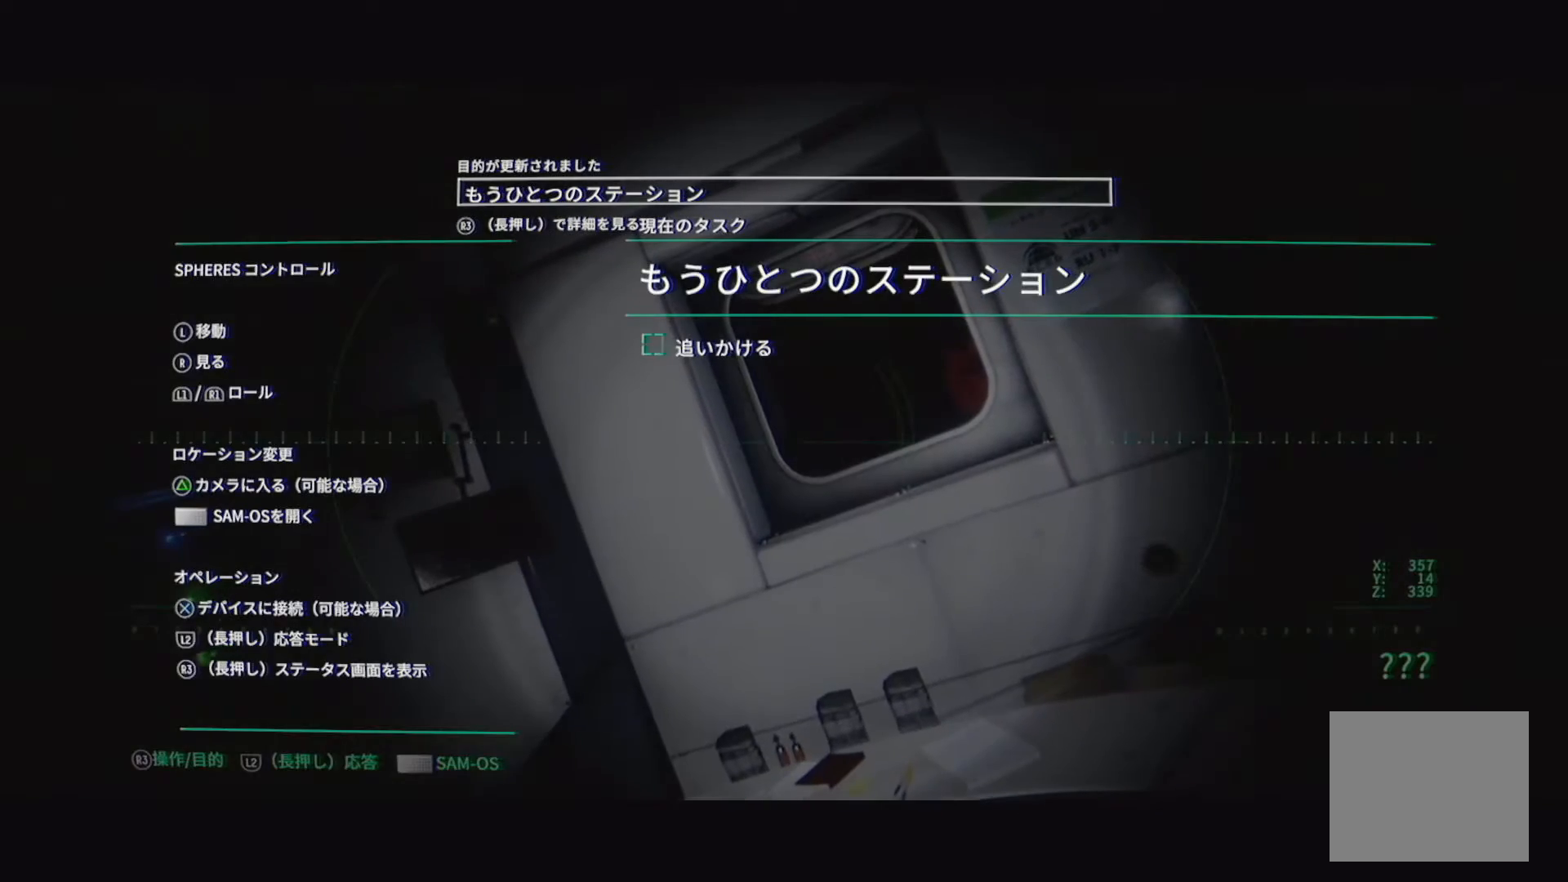
{"buttons": [], "left_stick": "up", "right_stick": "center", "events": [[167, "R3", "up"], [267, "left_stick", "up"]]}
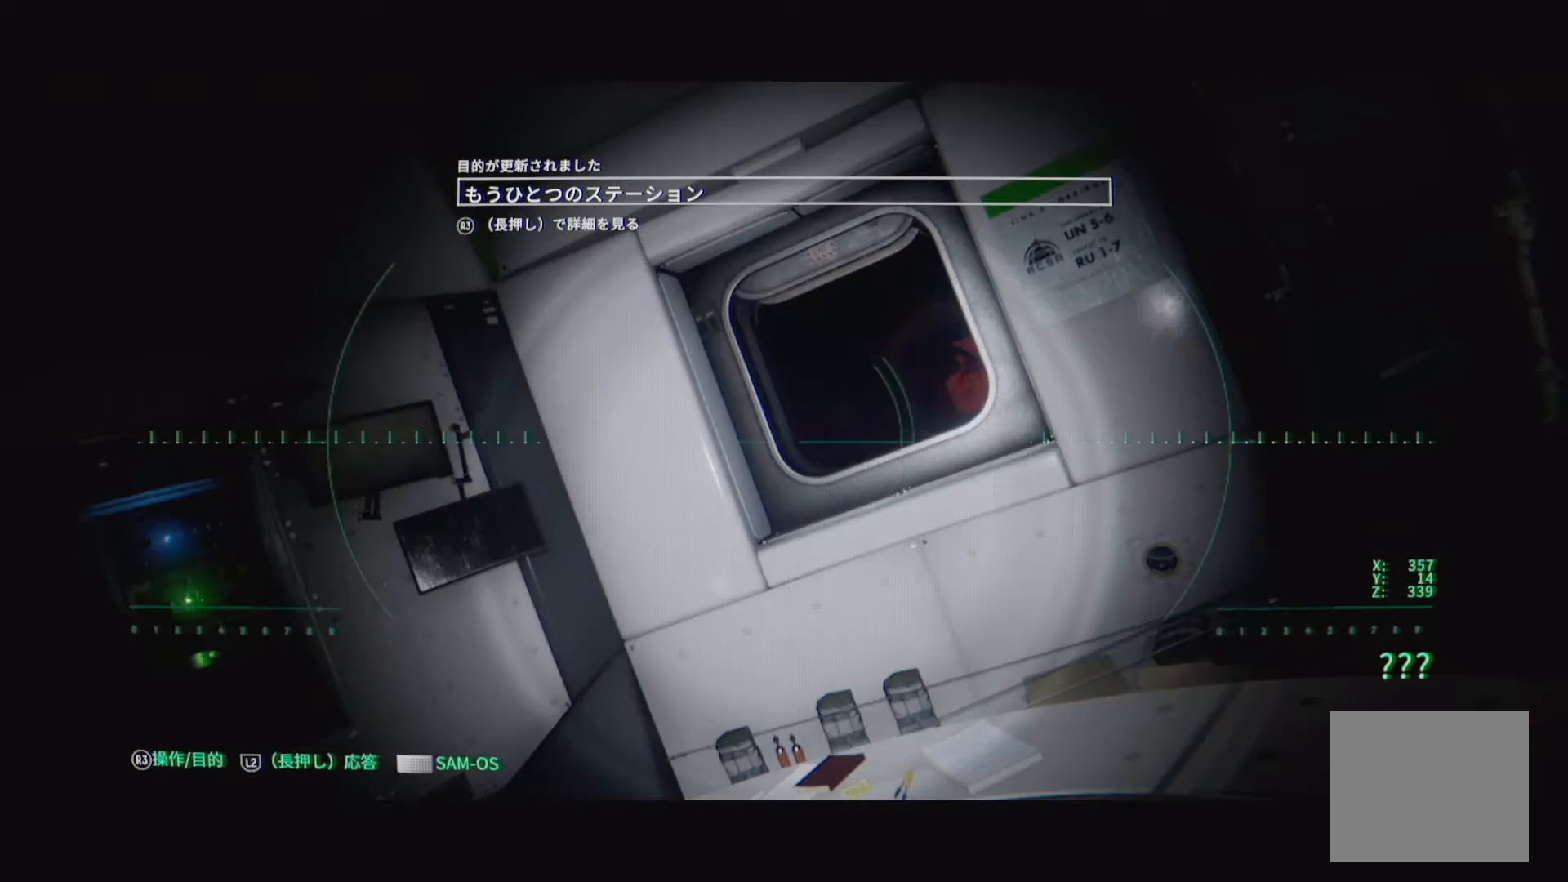
{"buttons": [], "left_stick": "up", "right_stick": "center", "events": []}
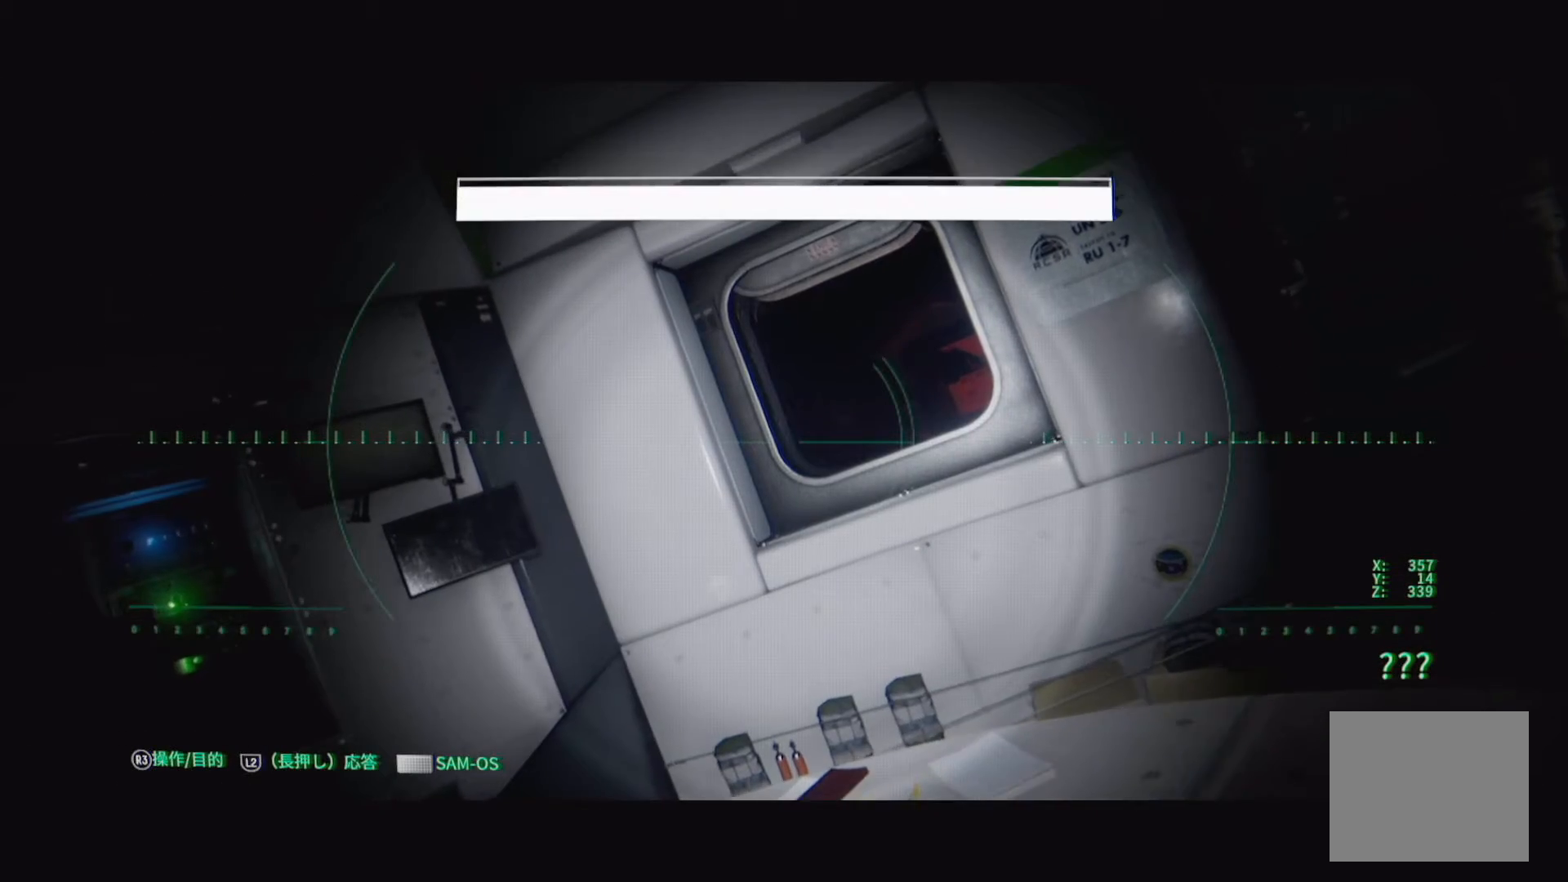
{"buttons": [], "left_stick": "up", "right_stick": "up", "events": [[383, "right_stick", "up"]]}
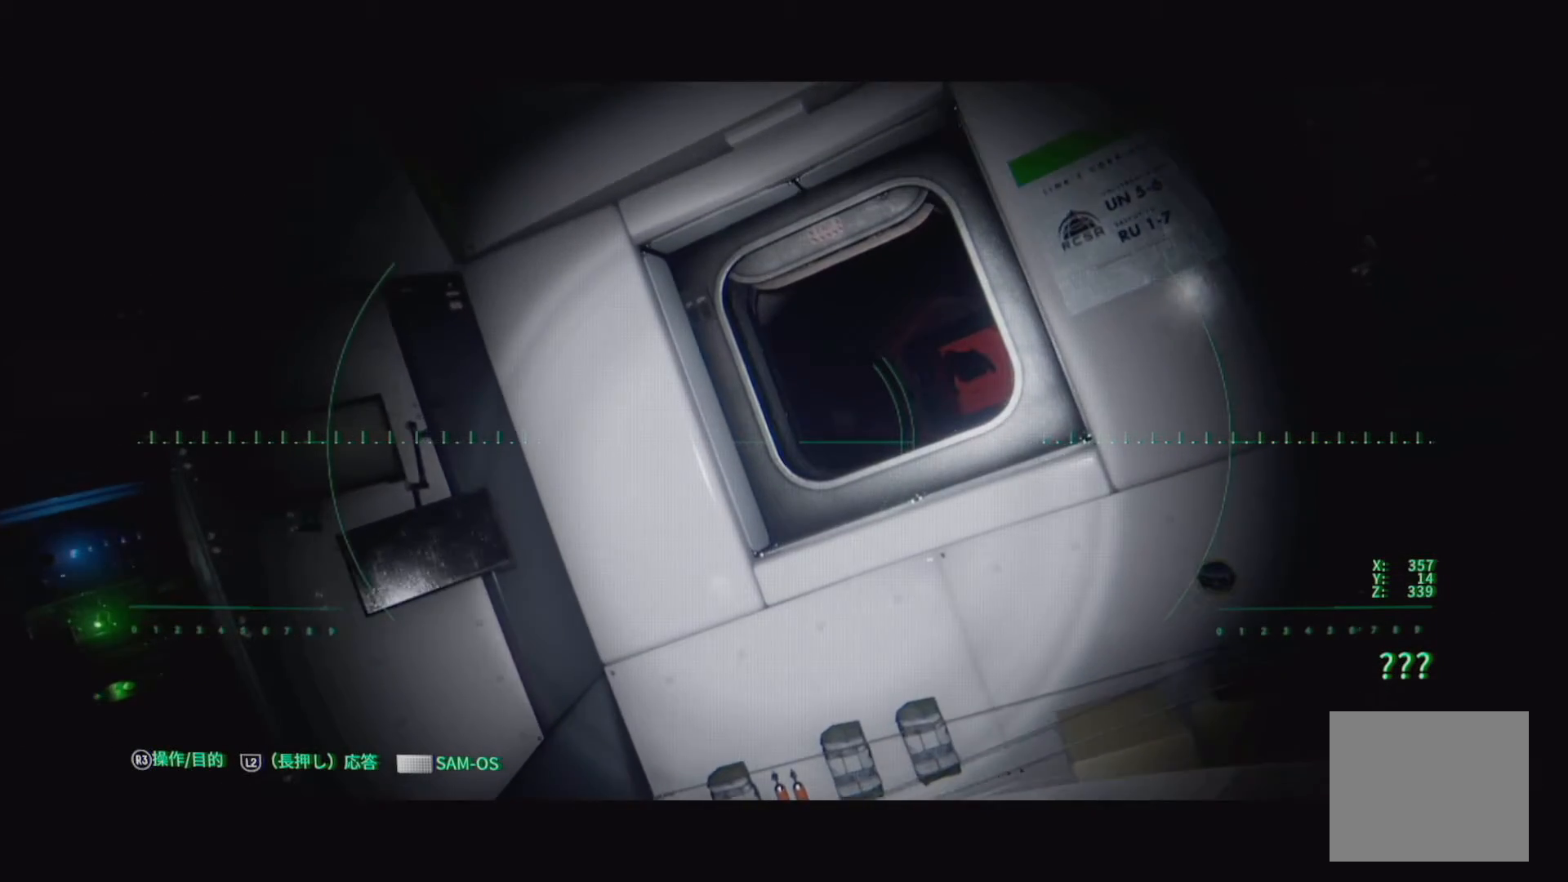
{"buttons": [], "left_stick": "up", "right_stick": "center", "events": [[150, "right_stick", "center"]]}
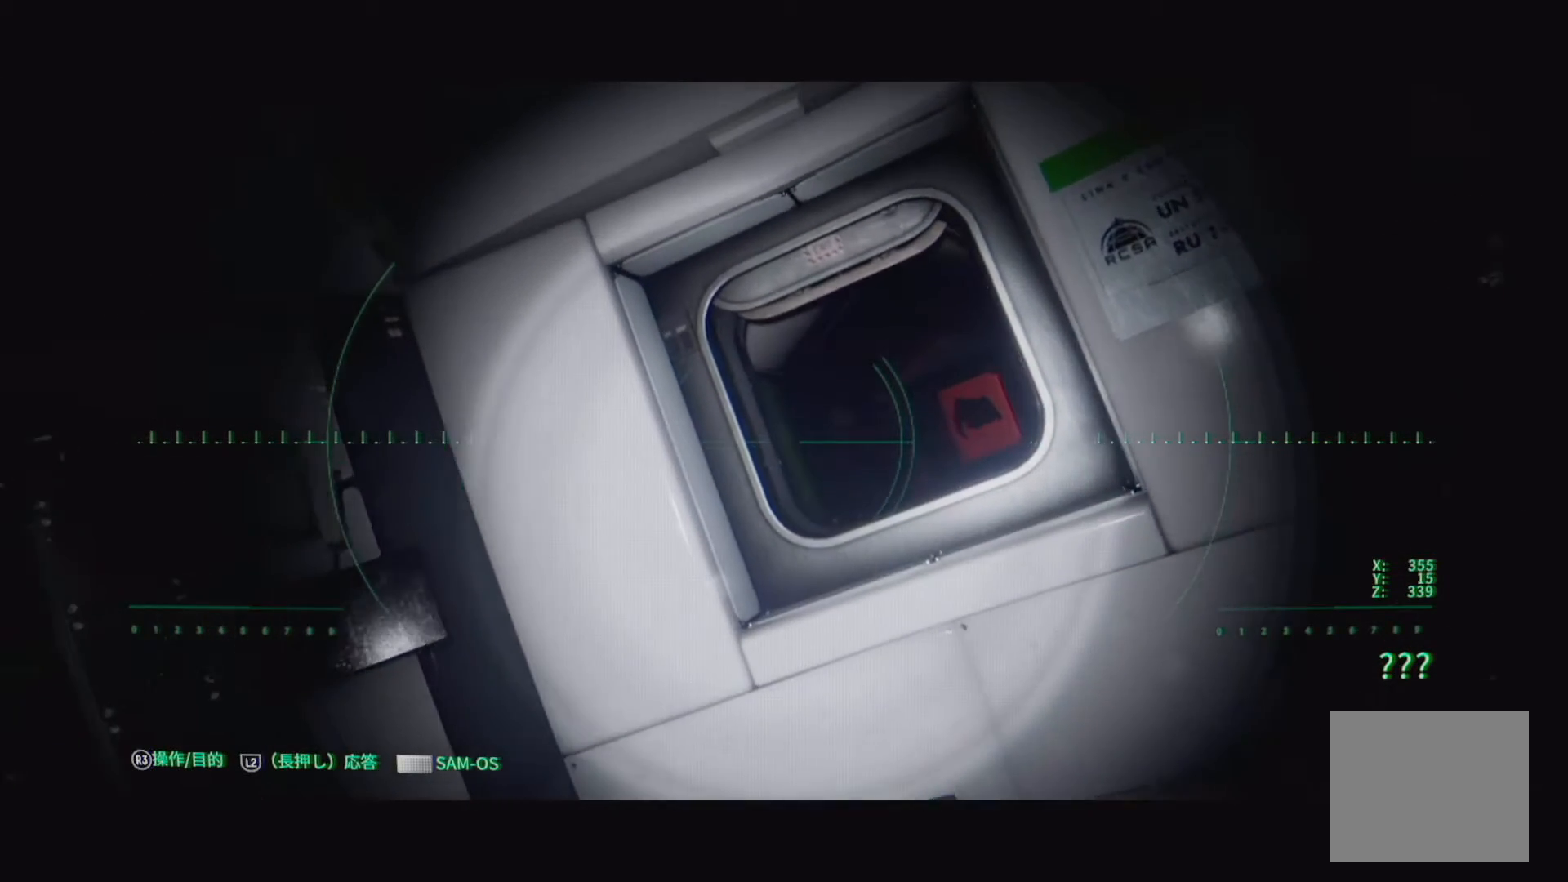
{"buttons": [], "left_stick": "up", "right_stick": "up-right", "events": [[133, "right_stick", "right"], [350, "right_stick", "up-right"]]}
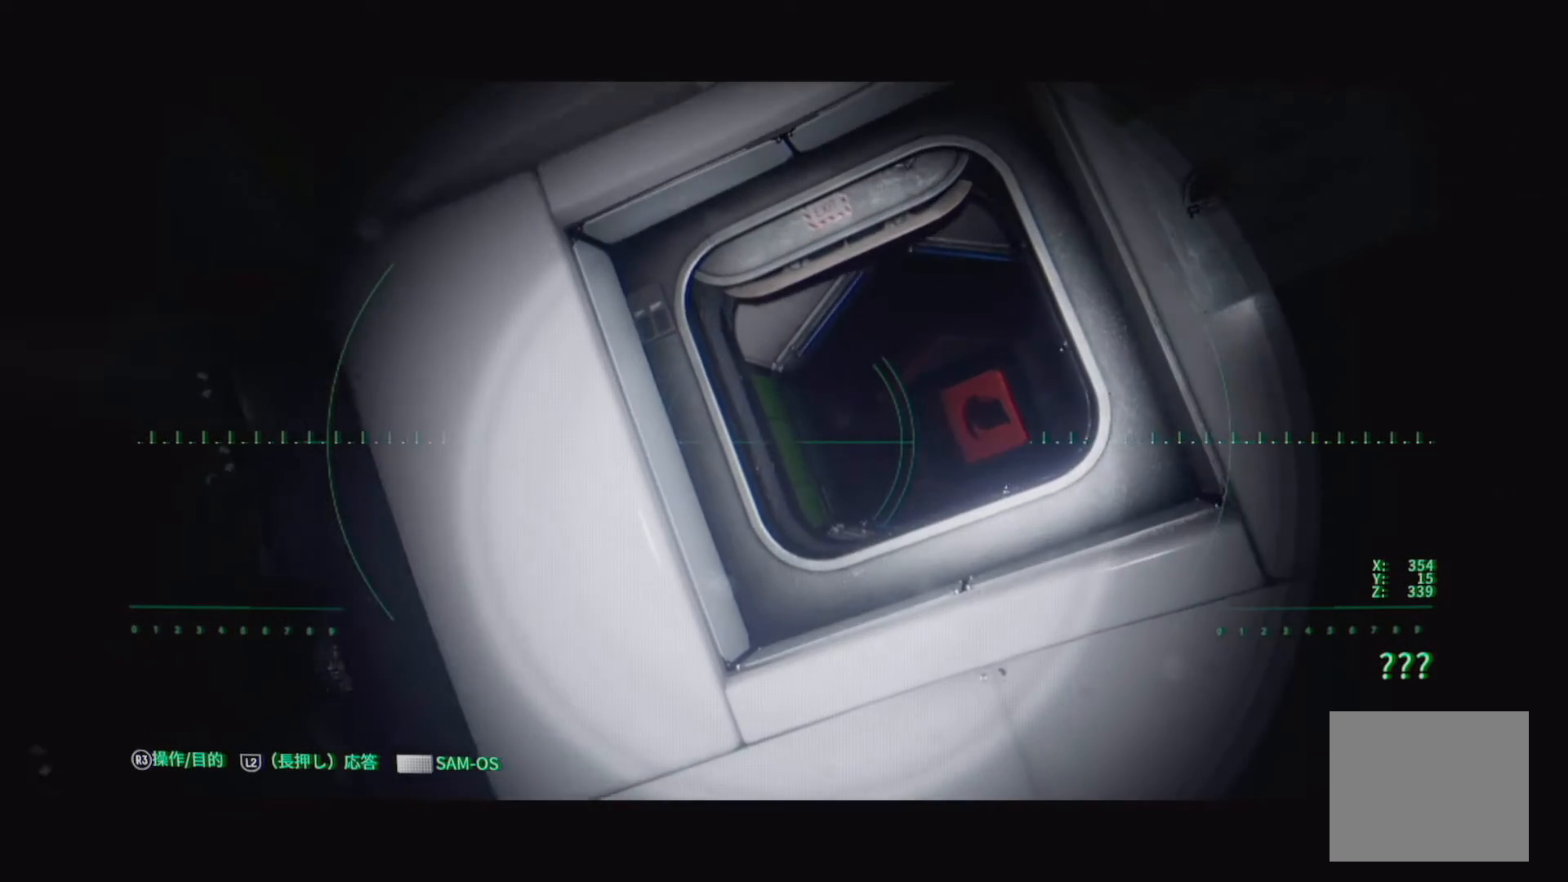
{"buttons": [], "left_stick": "up", "right_stick": "center", "events": [[67, "right_stick", "center"]]}
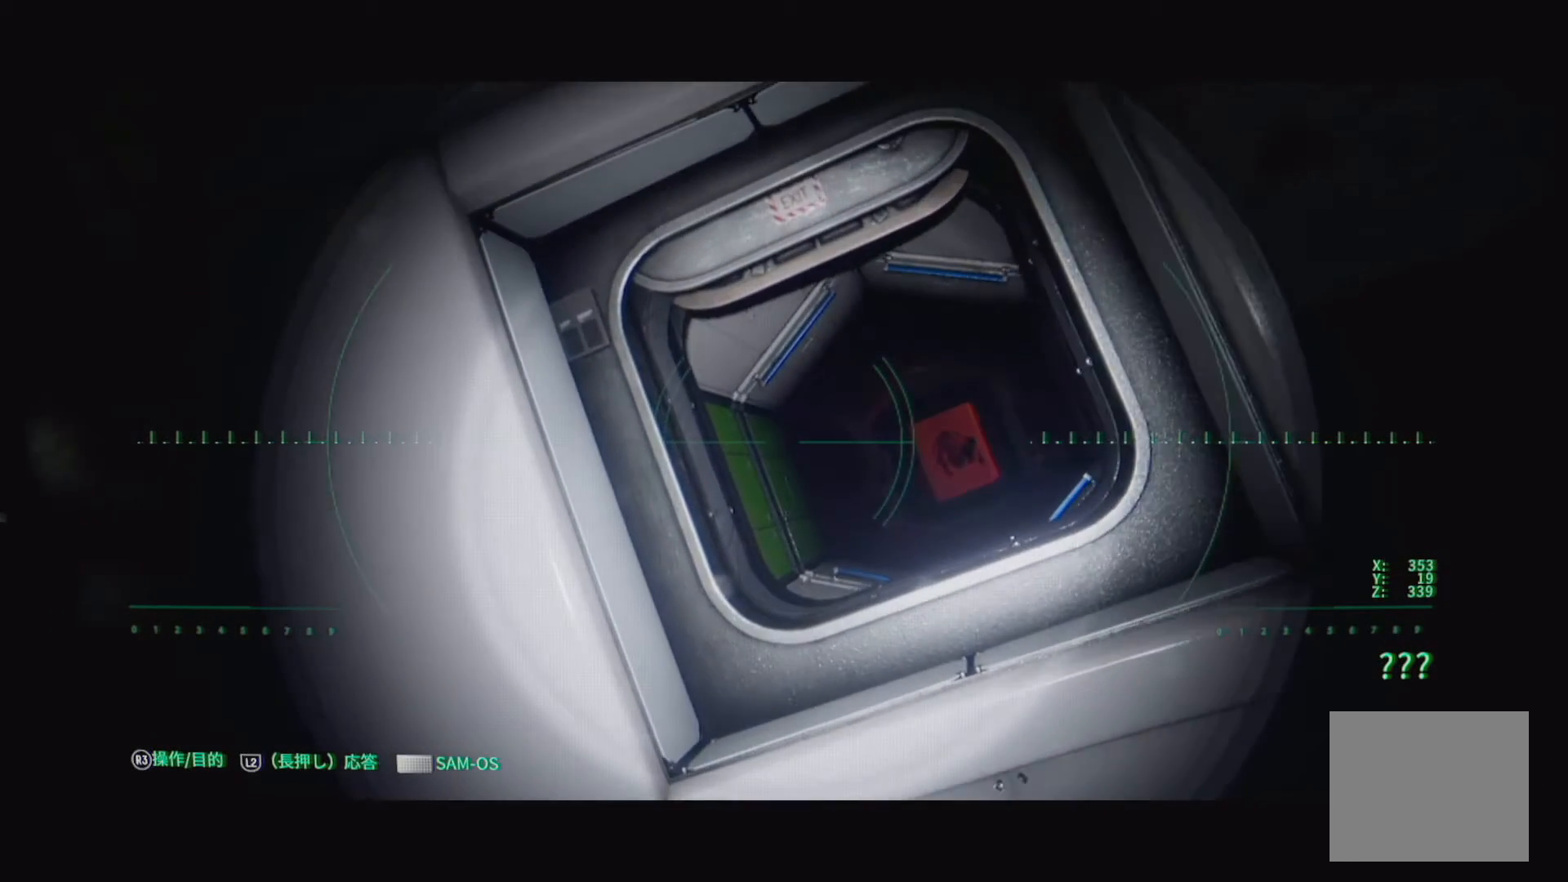
{"buttons": [], "left_stick": "up", "right_stick": "up-right", "events": [[100, "right_stick", "right"], [383, "right_stick", "up-right"]]}
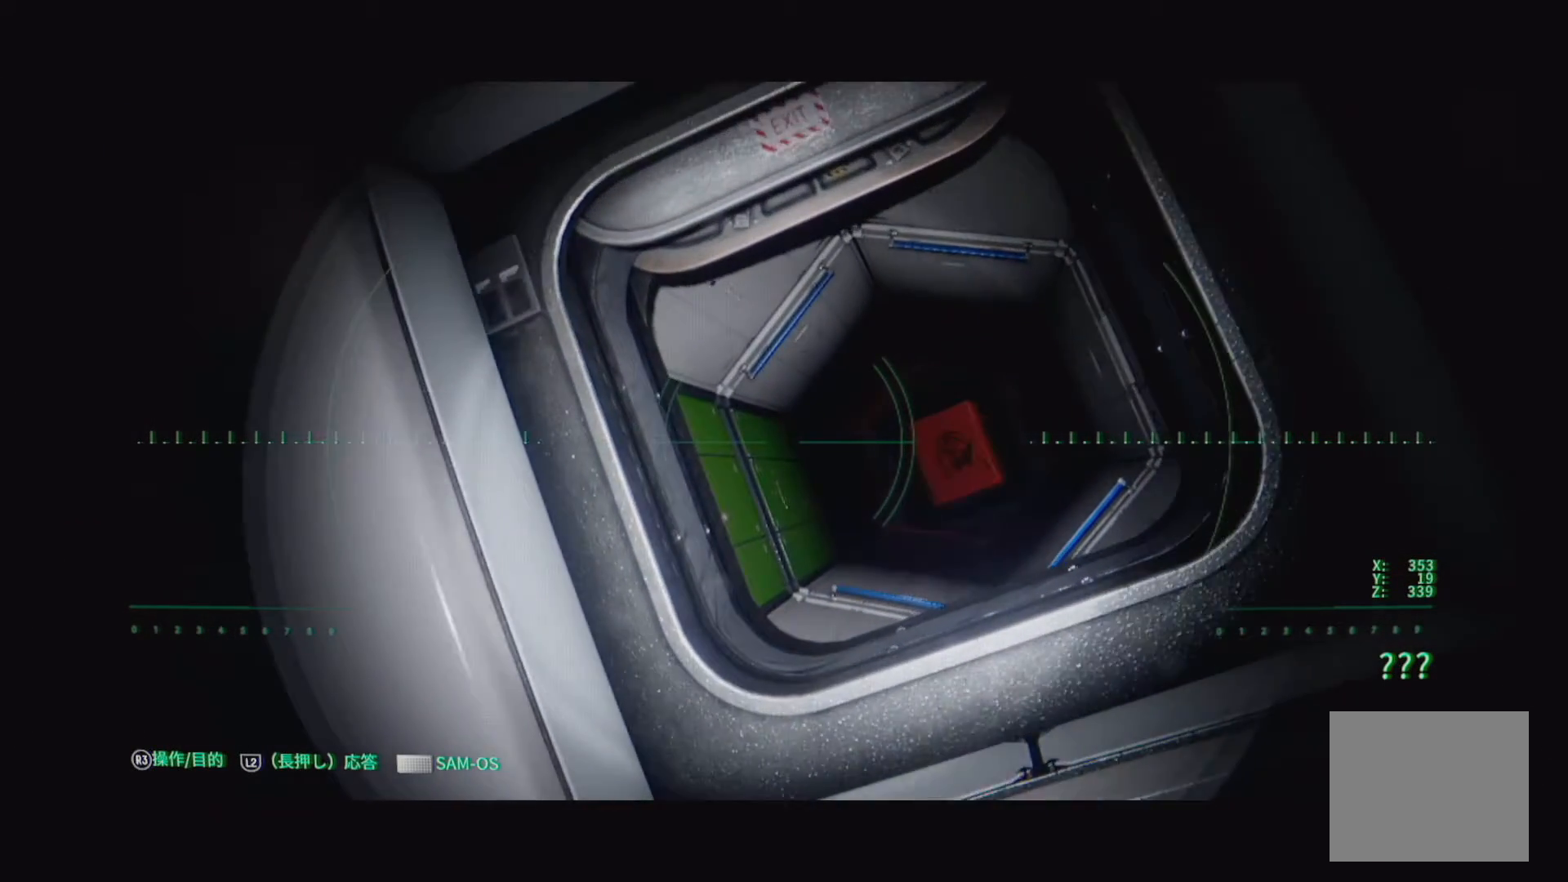
{"buttons": [], "left_stick": "up", "right_stick": "center", "events": [[67, "right_stick", "right"], [433, "right_stick", "center"]]}
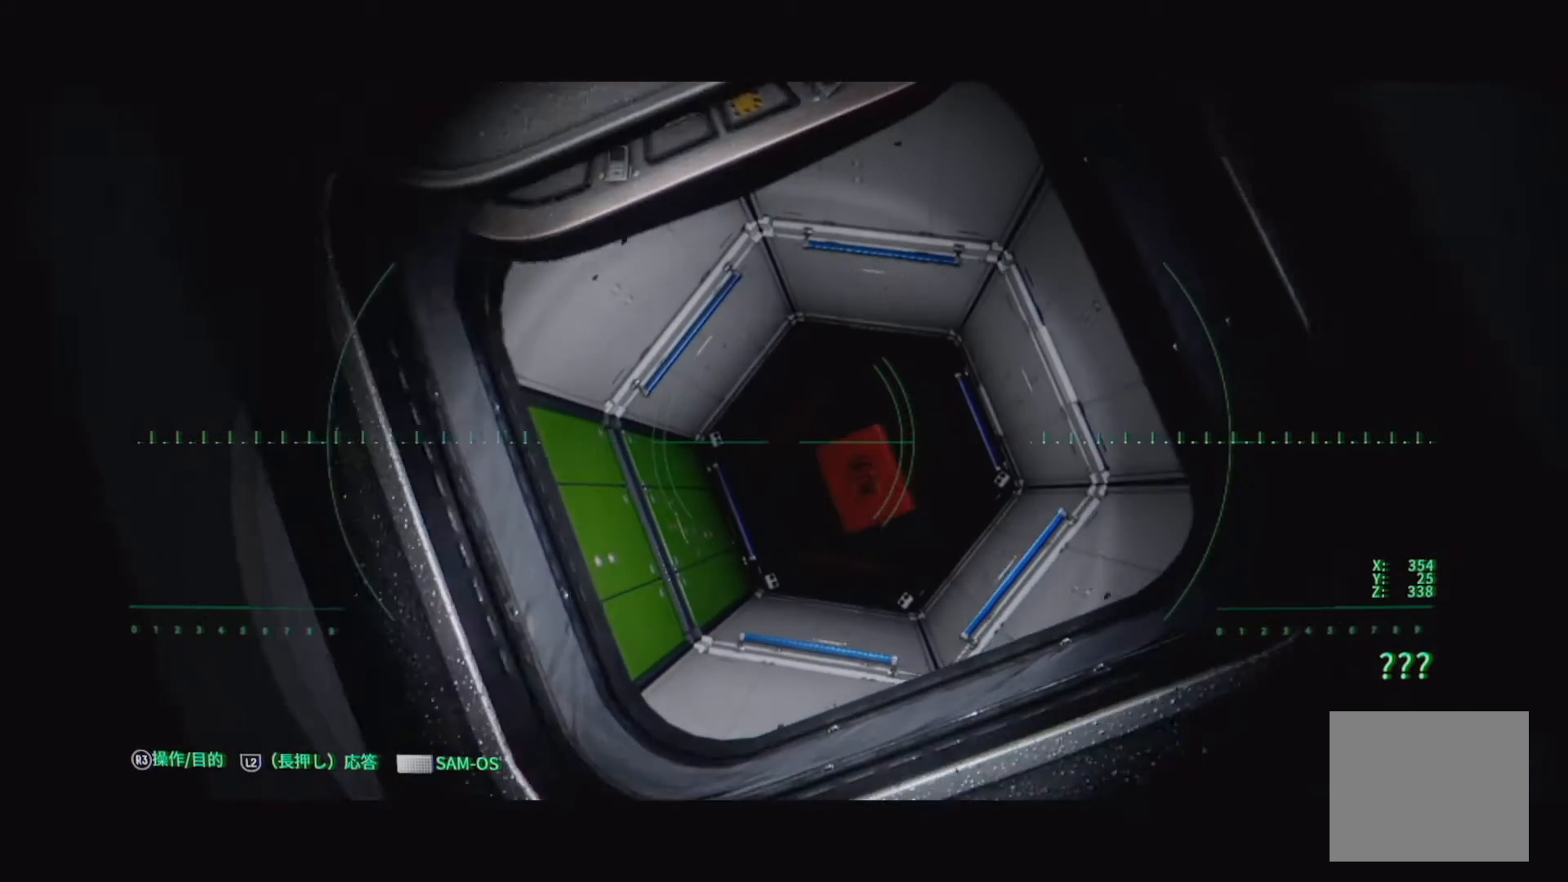
{"buttons": [], "left_stick": "up", "right_stick": "center", "events": []}
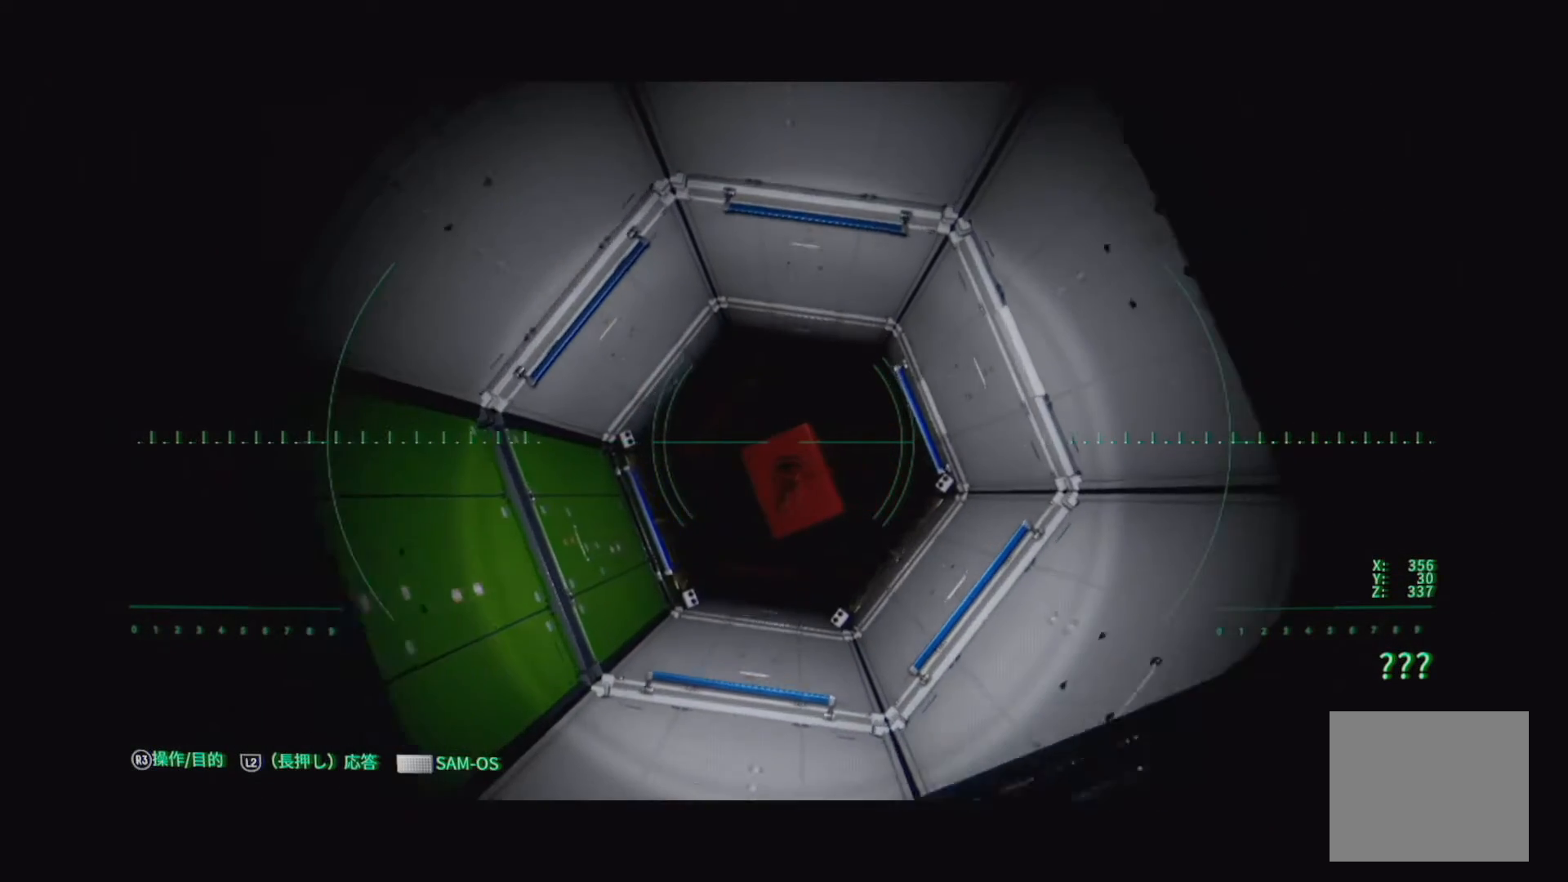
{"buttons": [], "left_stick": "up", "right_stick": "center", "events": []}
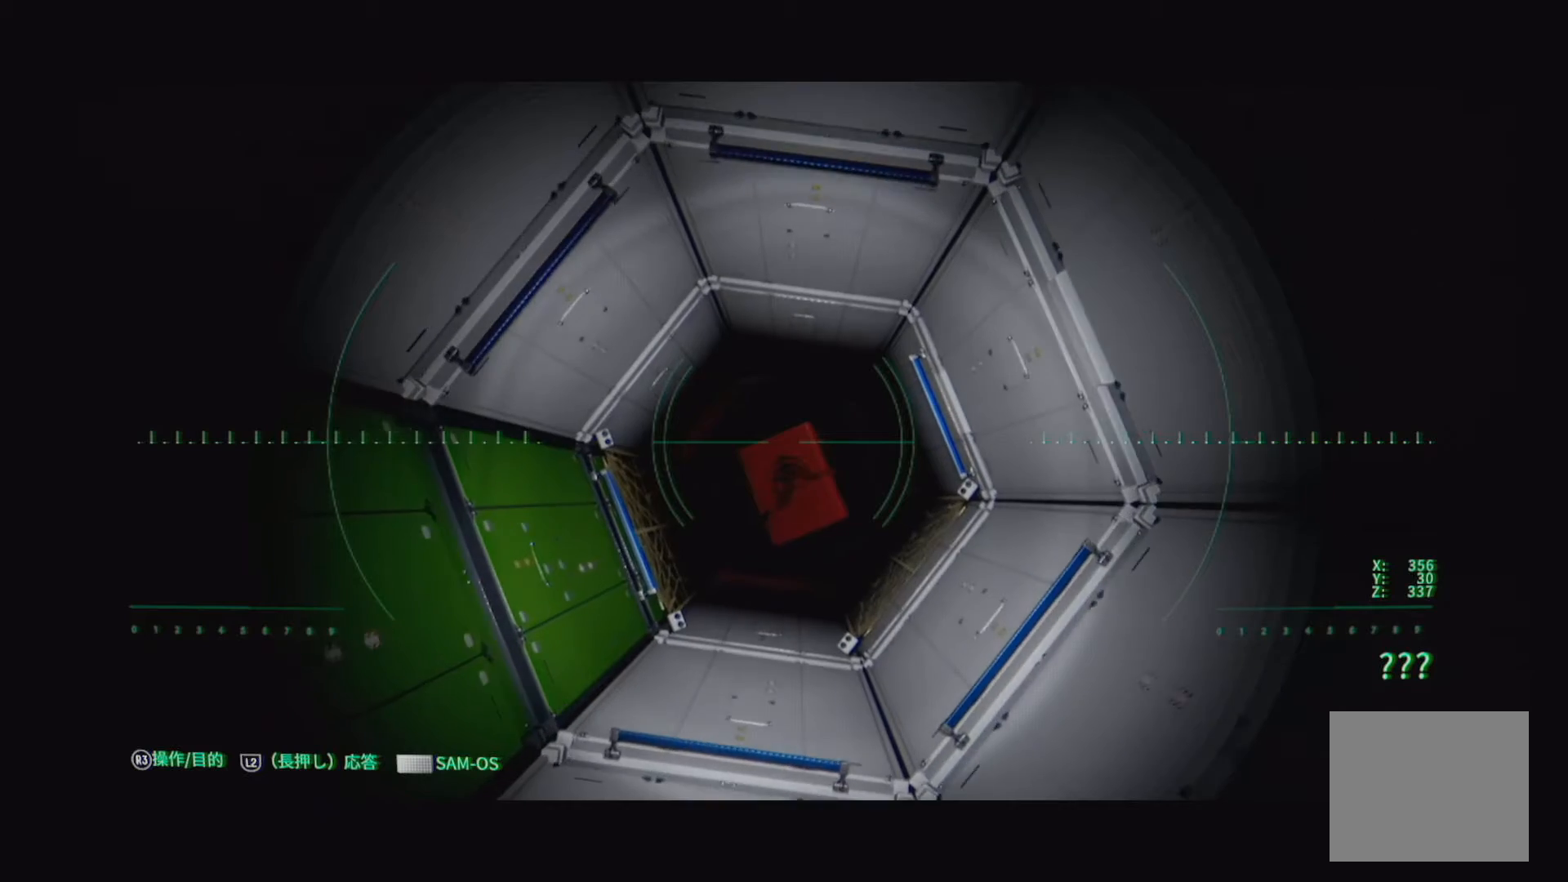
{"buttons": [], "left_stick": "up", "right_stick": "center", "events": [[50, "right_stick", "down"], [217, "right_stick", "center"]]}
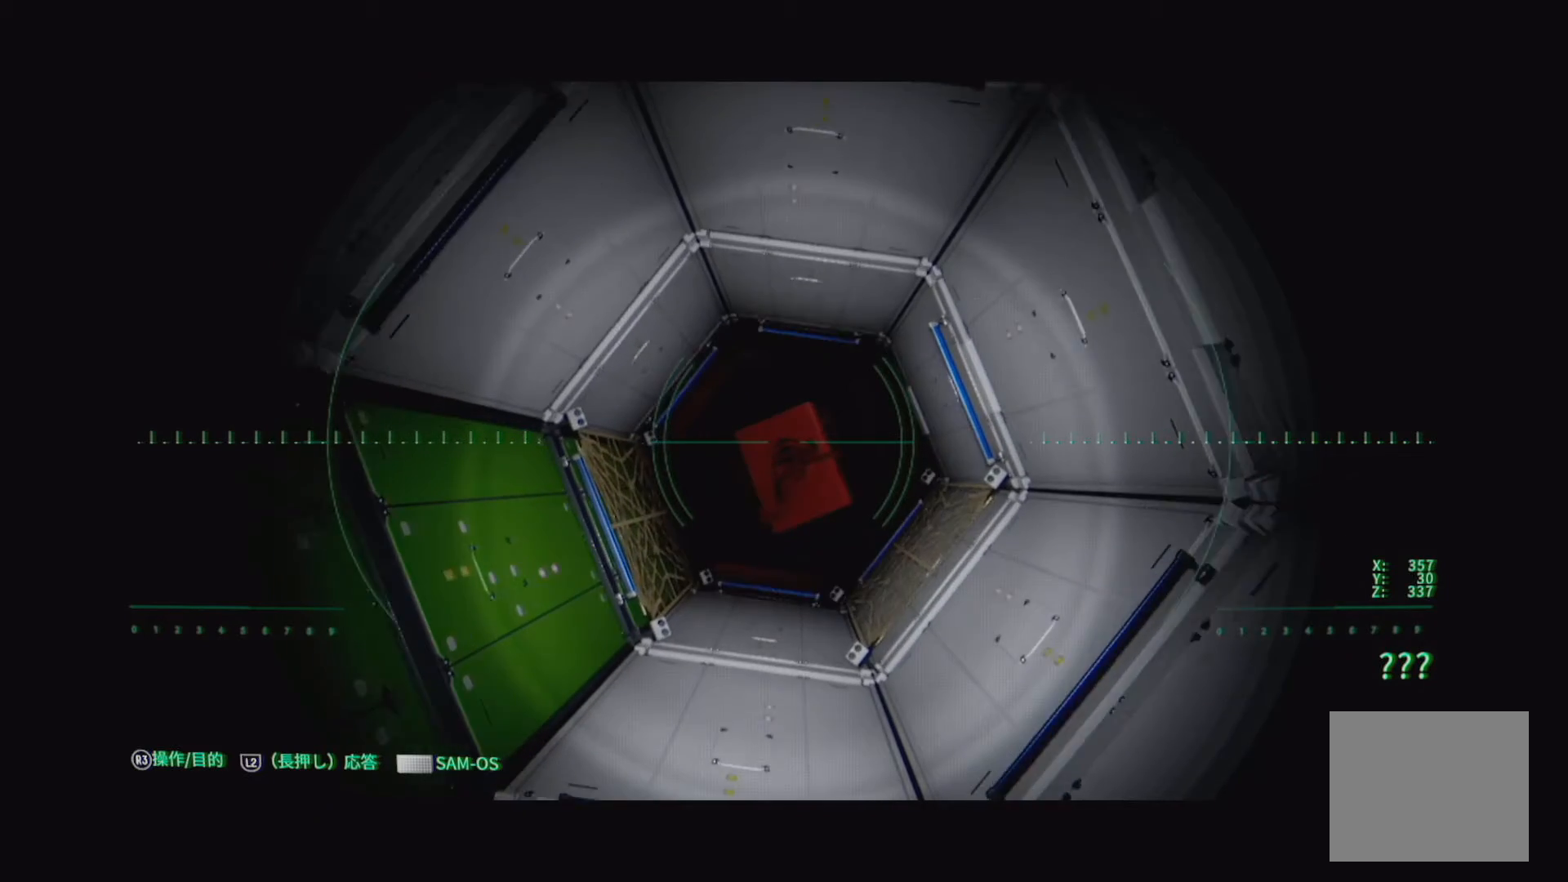
{"buttons": [], "left_stick": "up", "right_stick": "down", "events": [[450, "right_stick", "down"]]}
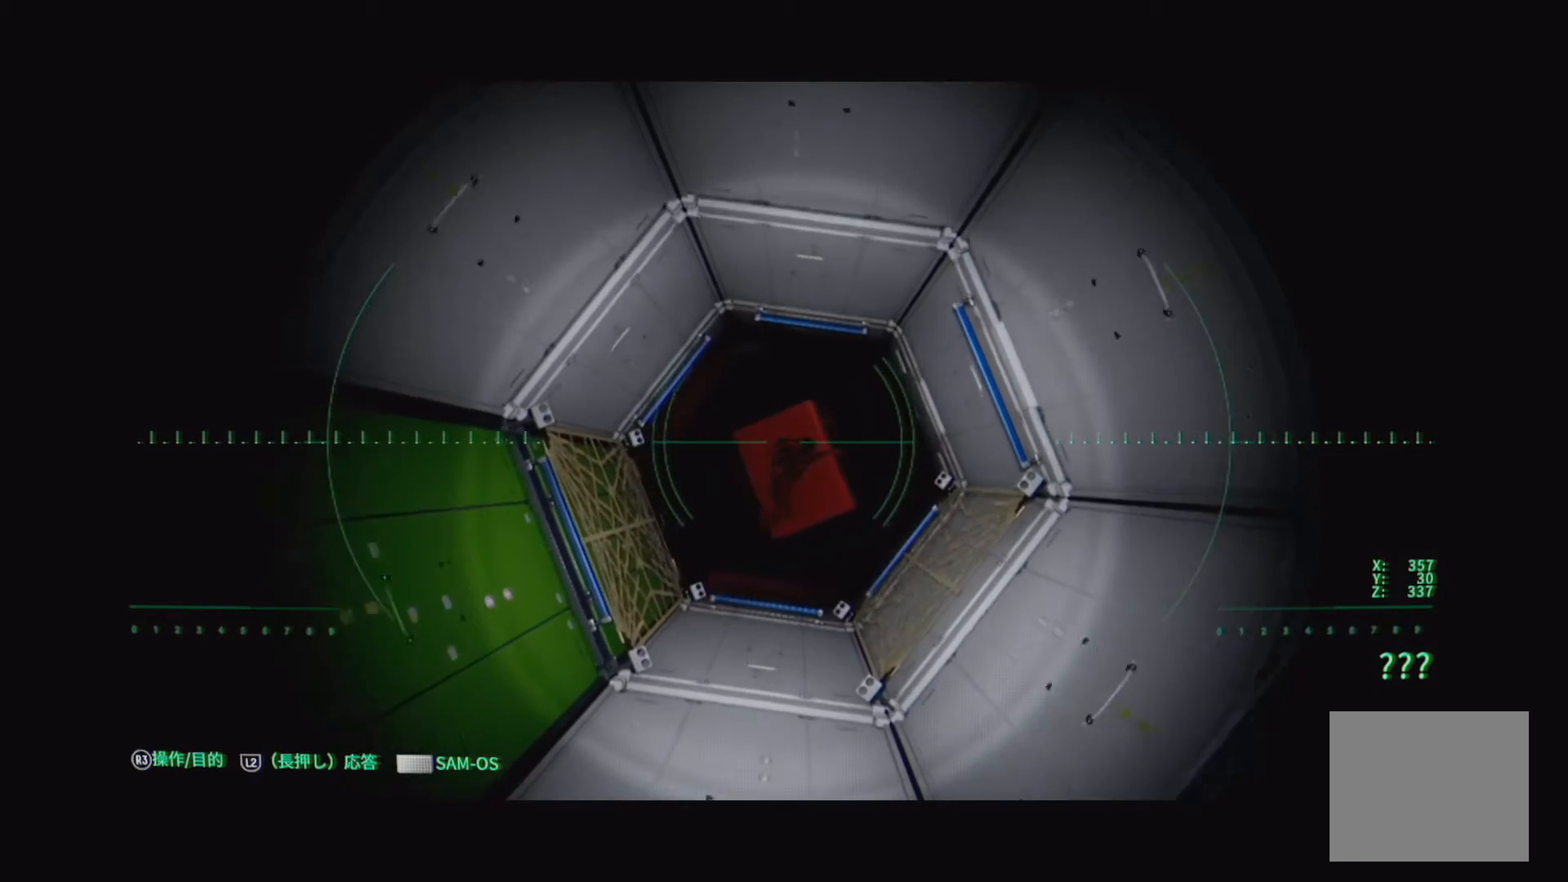
{"buttons": [], "left_stick": "up", "right_stick": "center", "events": [[117, "right_stick", "center"]]}
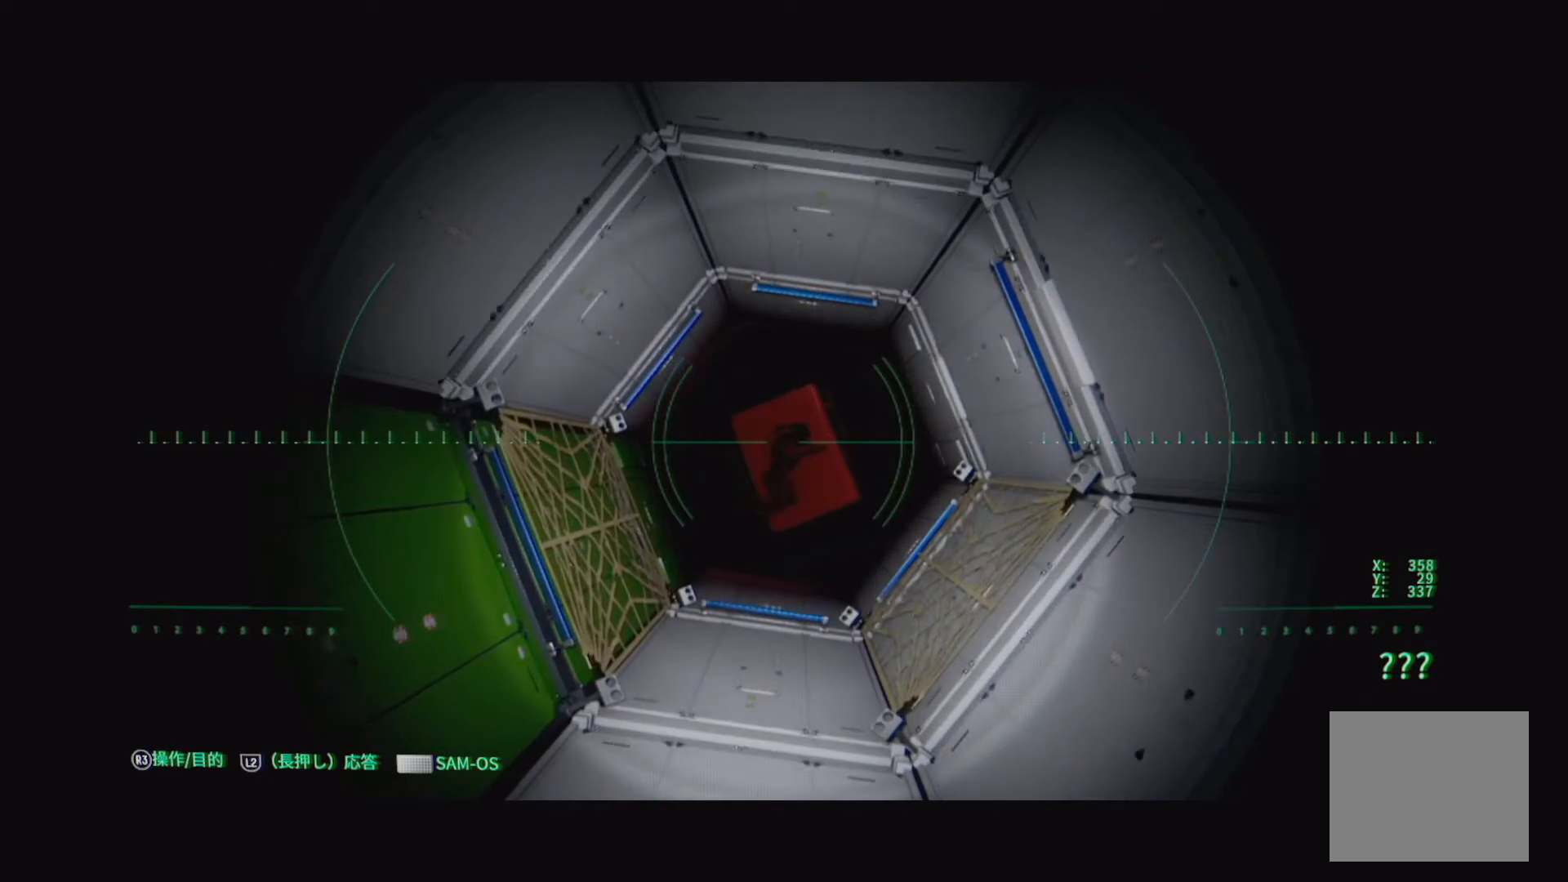
{"buttons": [], "left_stick": "up", "right_stick": "center", "events": []}
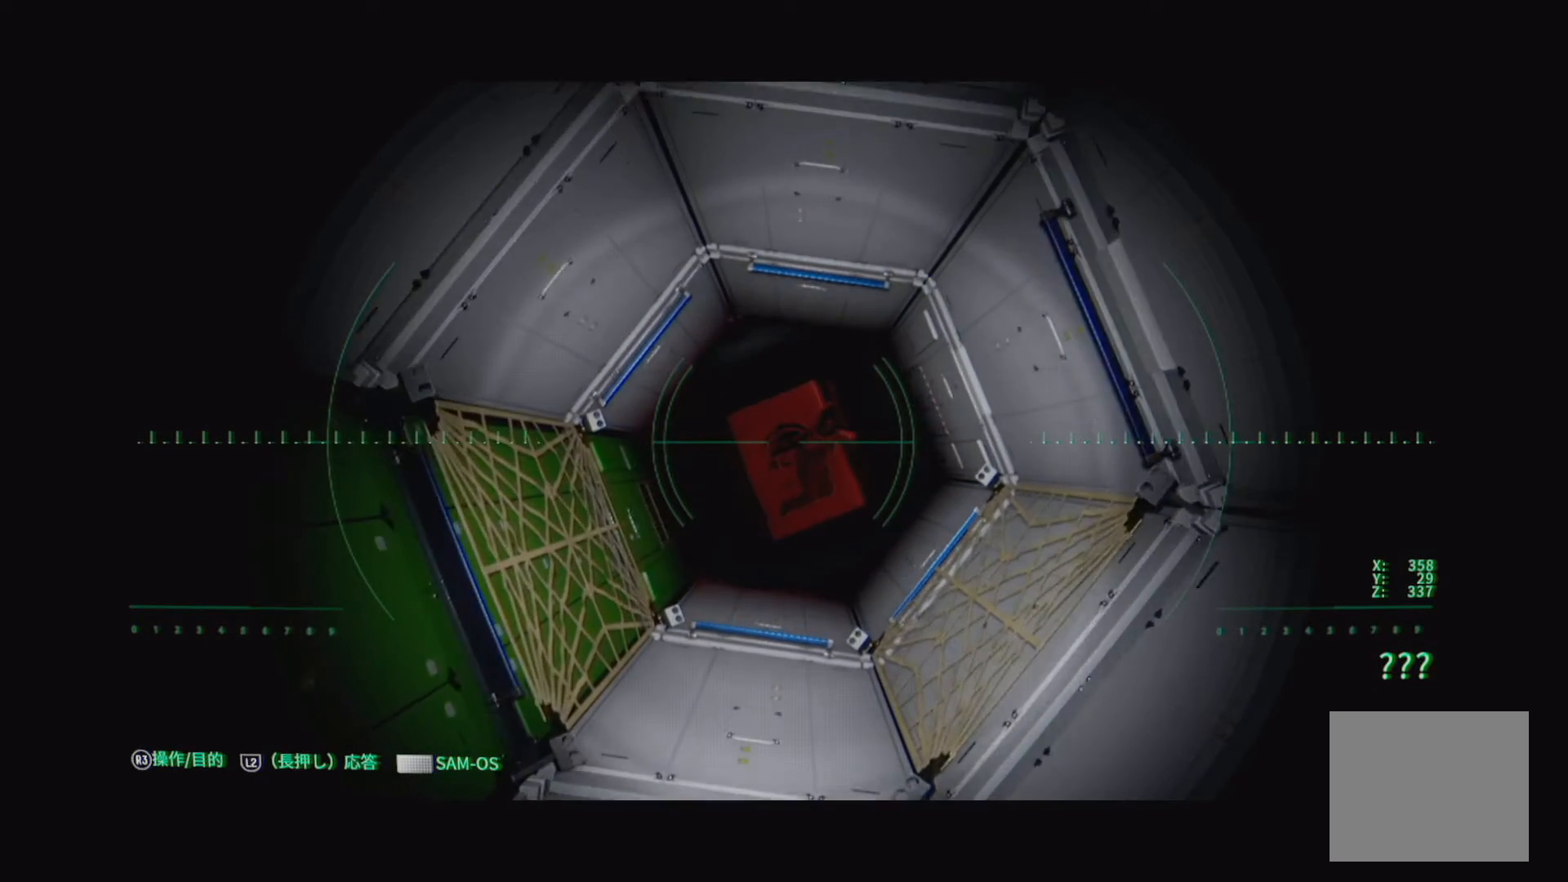
{"buttons": [], "left_stick": "up", "right_stick": "center", "events": []}
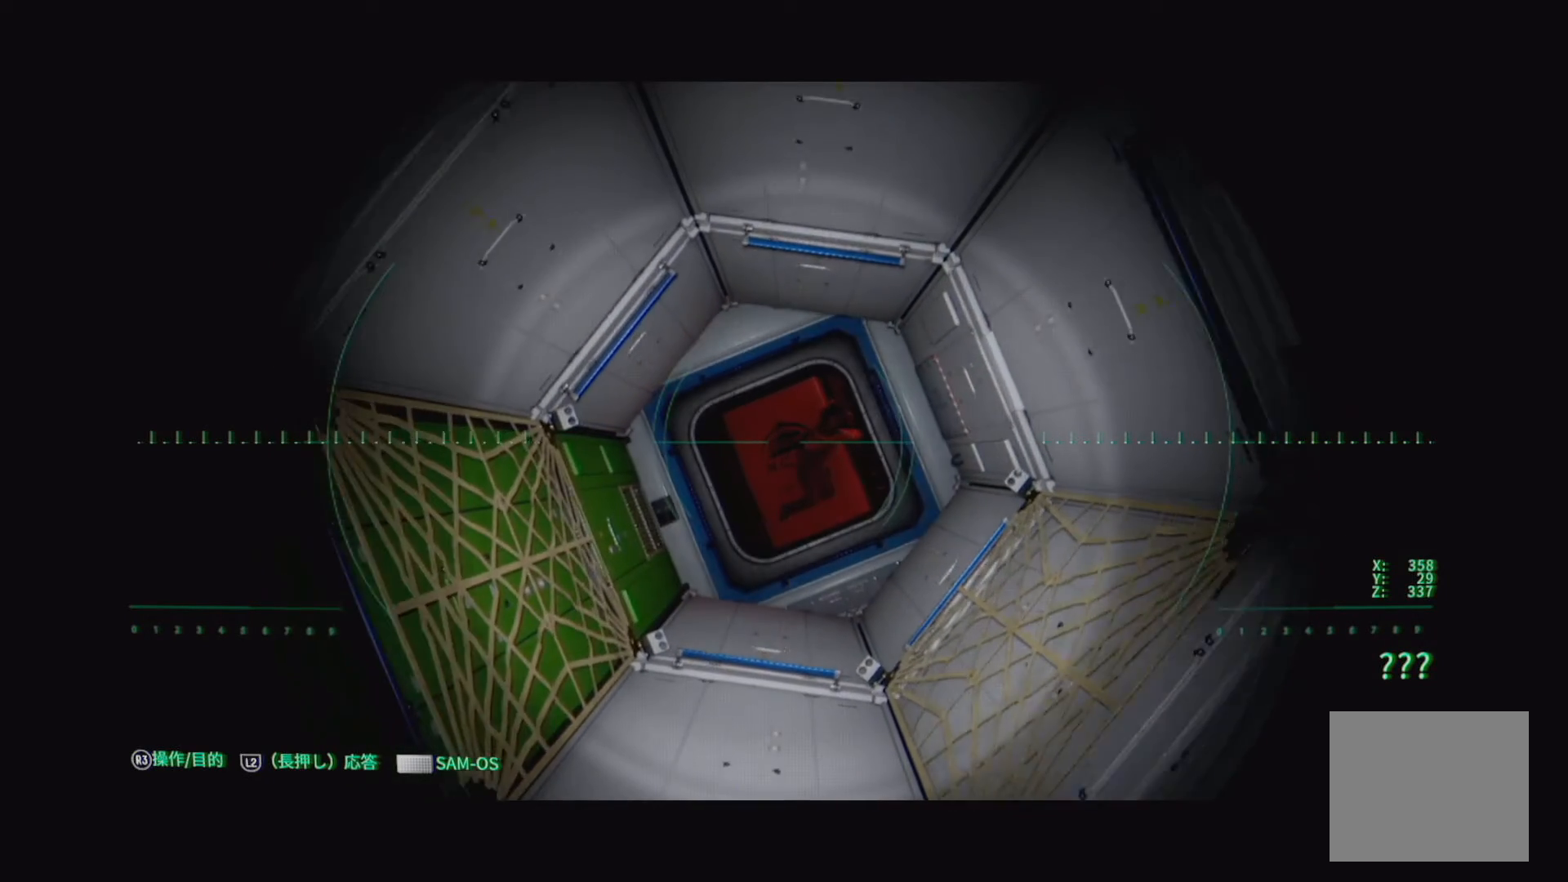
{"buttons": [], "left_stick": "up", "right_stick": "center", "events": []}
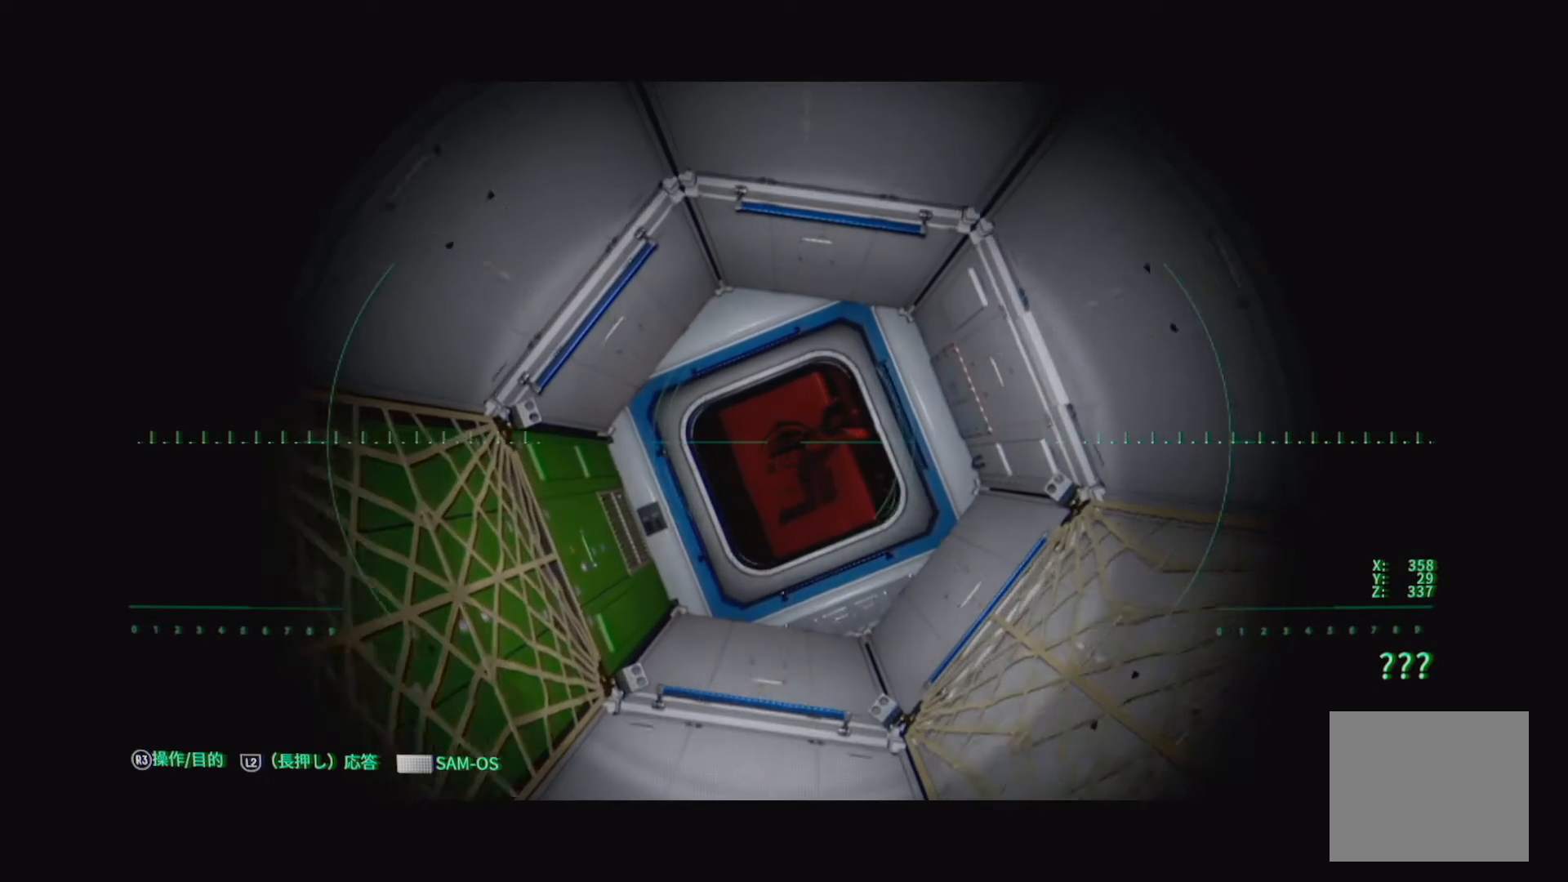
{"buttons": [], "left_stick": "up", "right_stick": "center", "events": []}
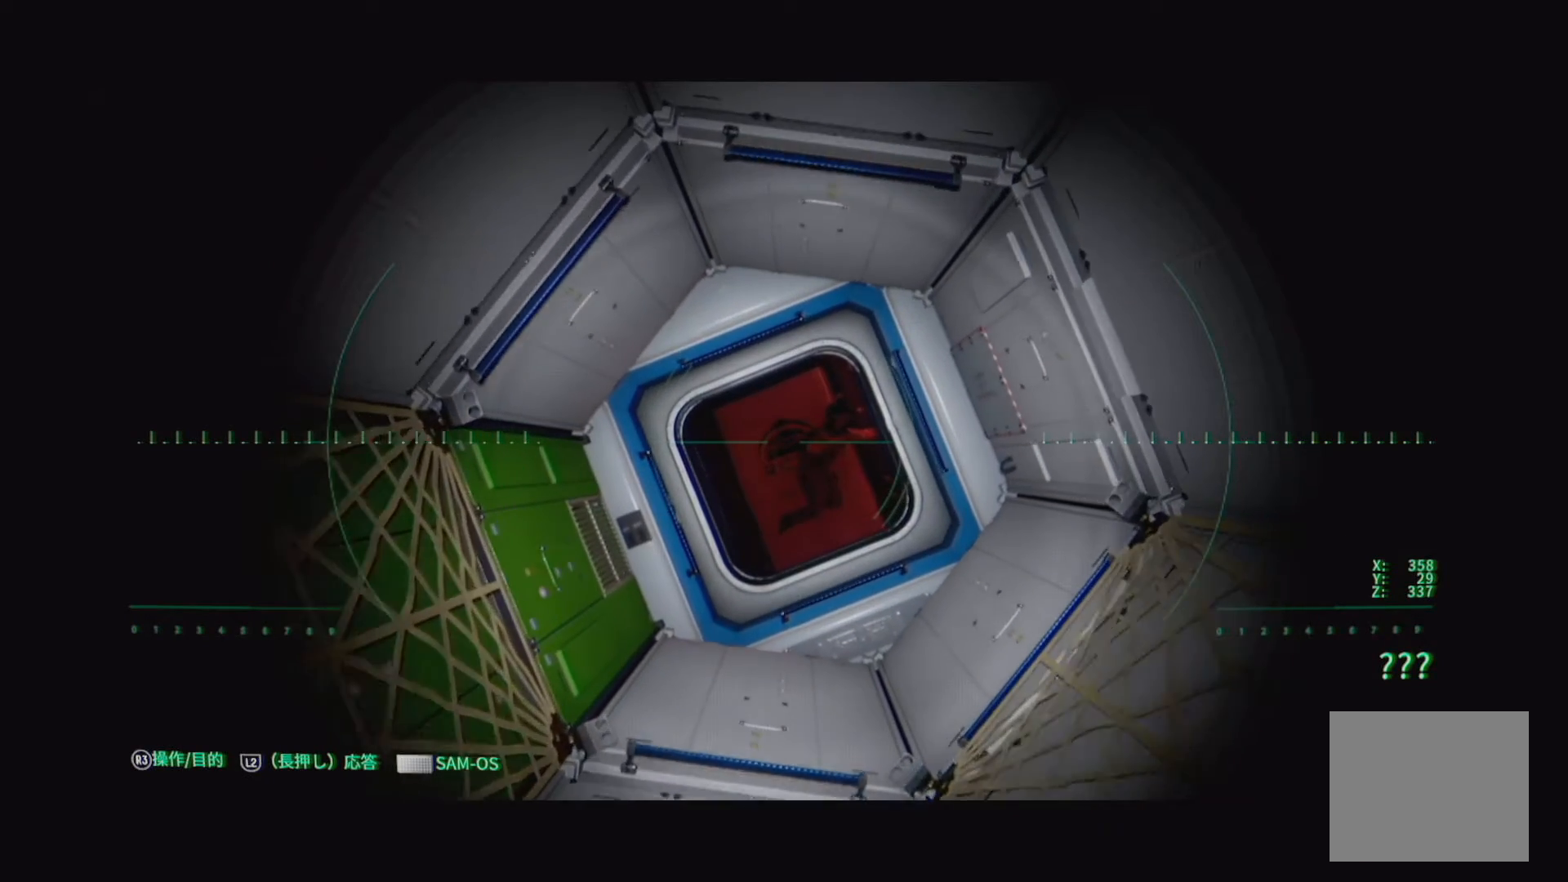
{"buttons": [], "left_stick": "up", "right_stick": "center", "events": []}
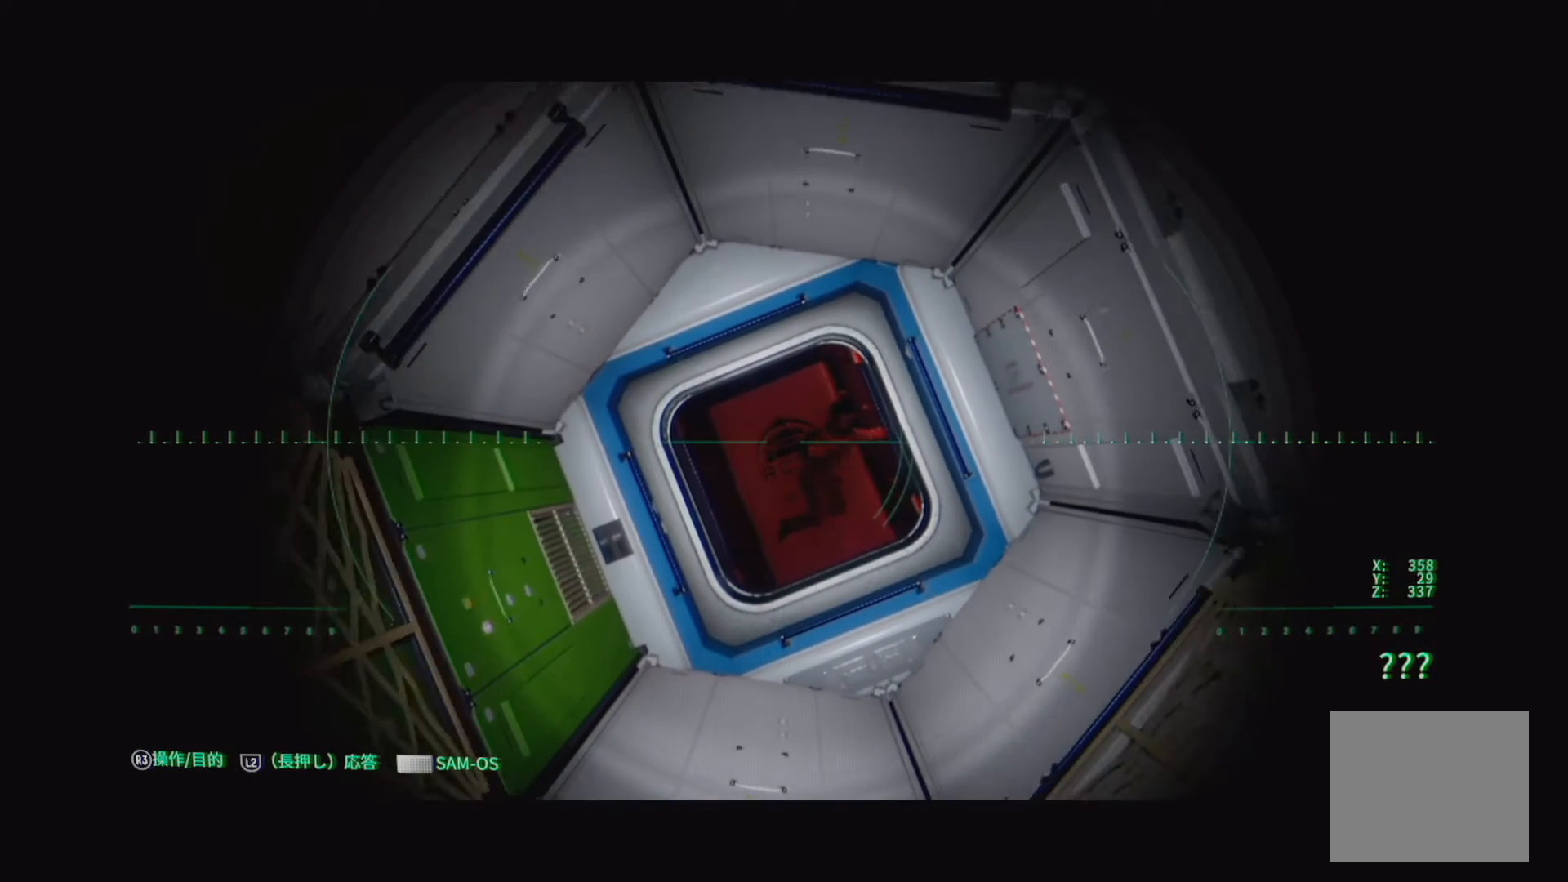
{"buttons": [], "left_stick": "up", "right_stick": "center", "events": []}
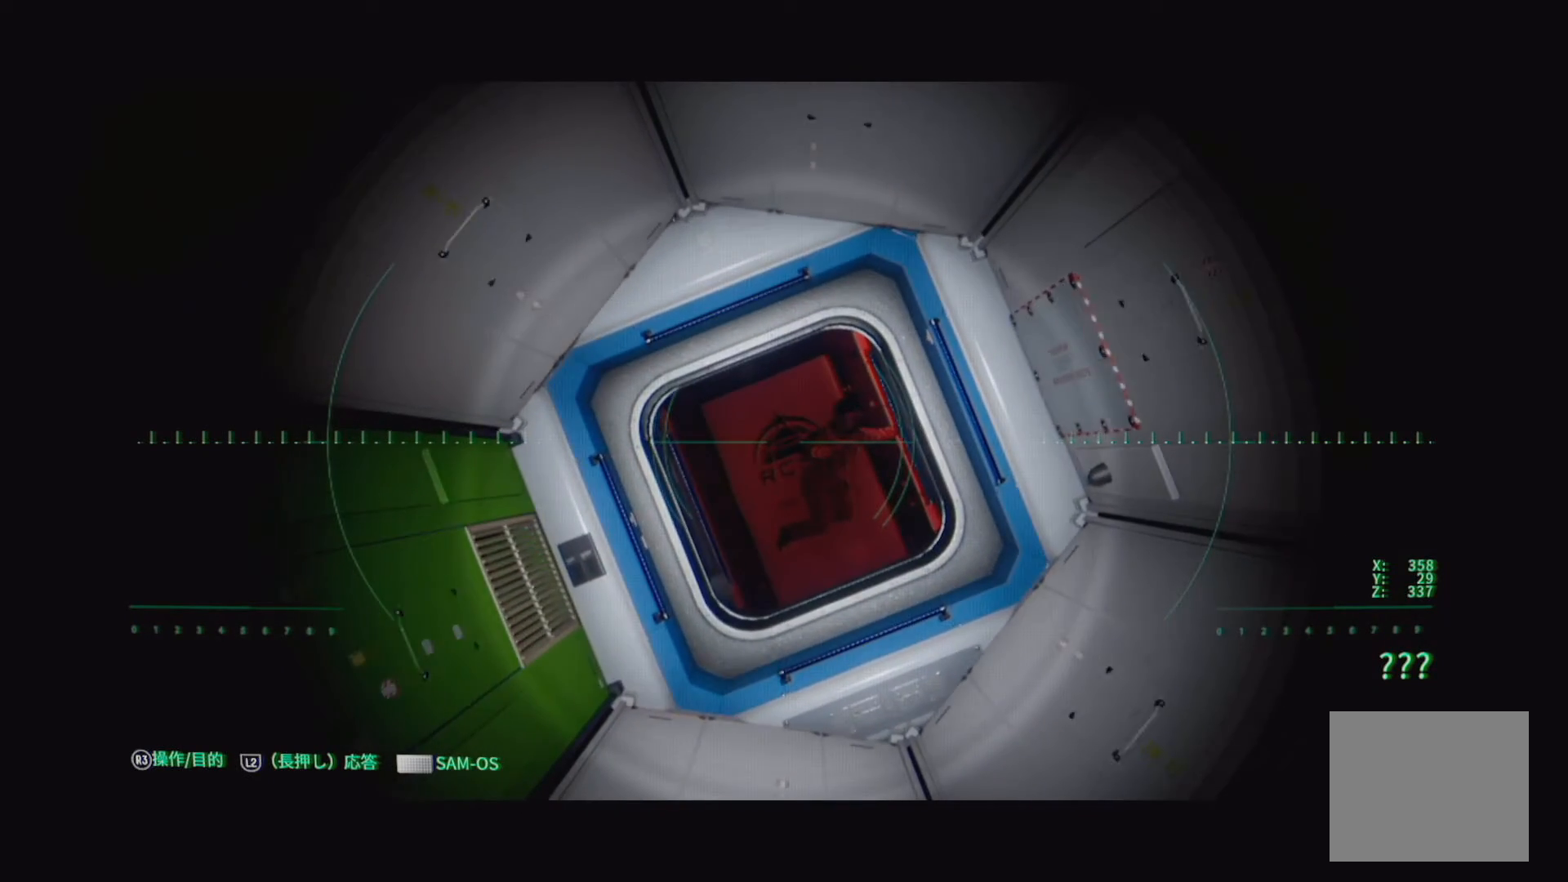
{"buttons": [], "left_stick": "up", "right_stick": "down-right", "events": [[233, "right_stick", "down-right"]]}
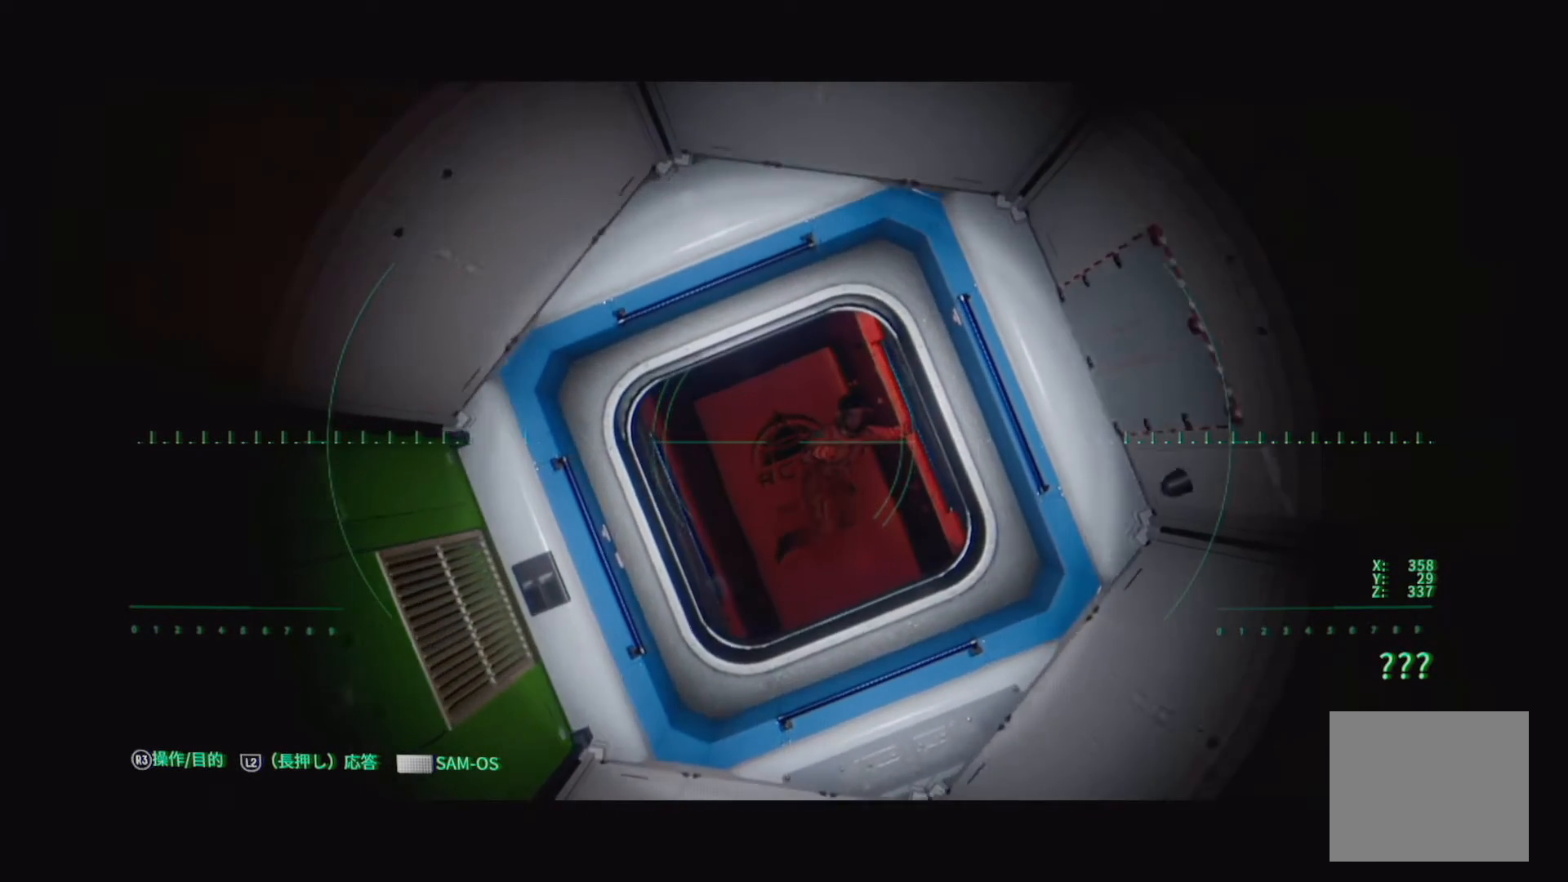
{"buttons": [], "left_stick": "up", "right_stick": "down-right", "events": []}
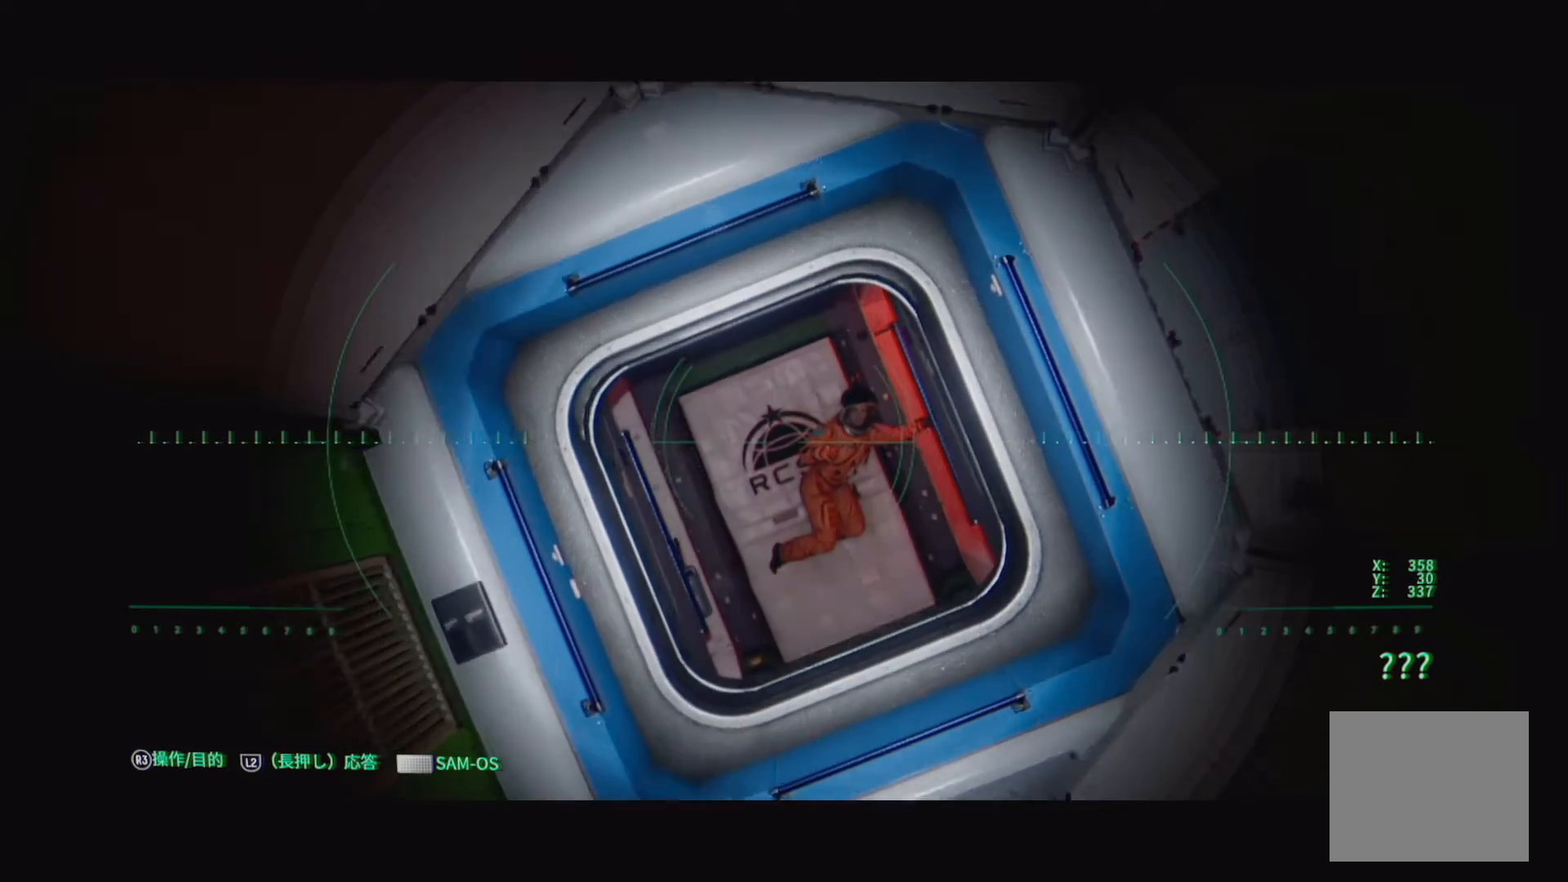
{"buttons": [], "left_stick": "up", "right_stick": "down-right", "events": []}
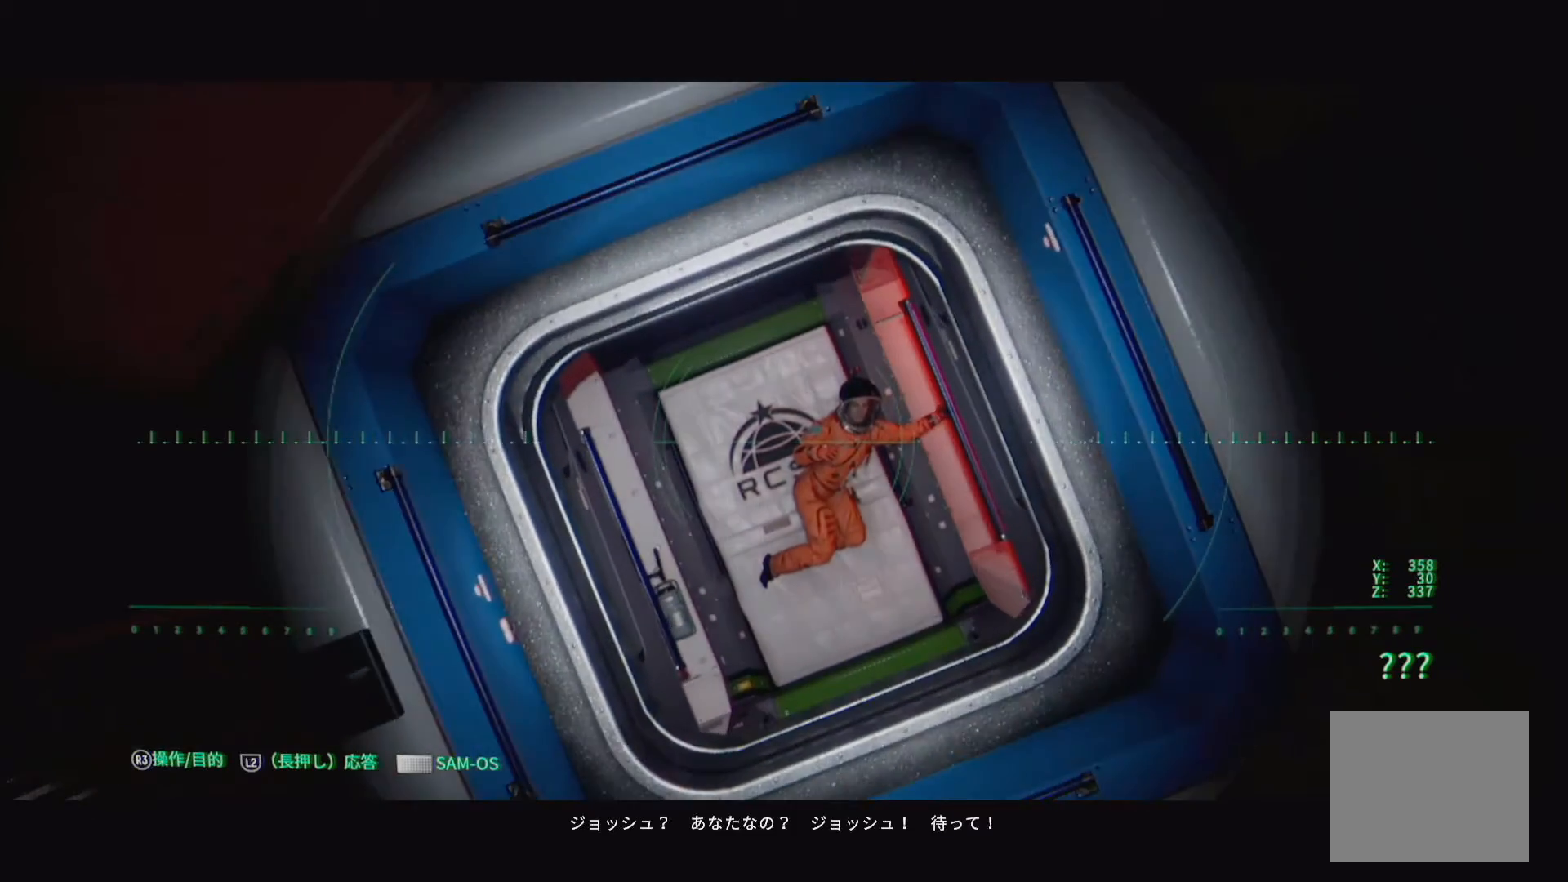
{"buttons": [], "left_stick": "up", "right_stick": "center", "events": [[133, "right_stick", "center"]]}
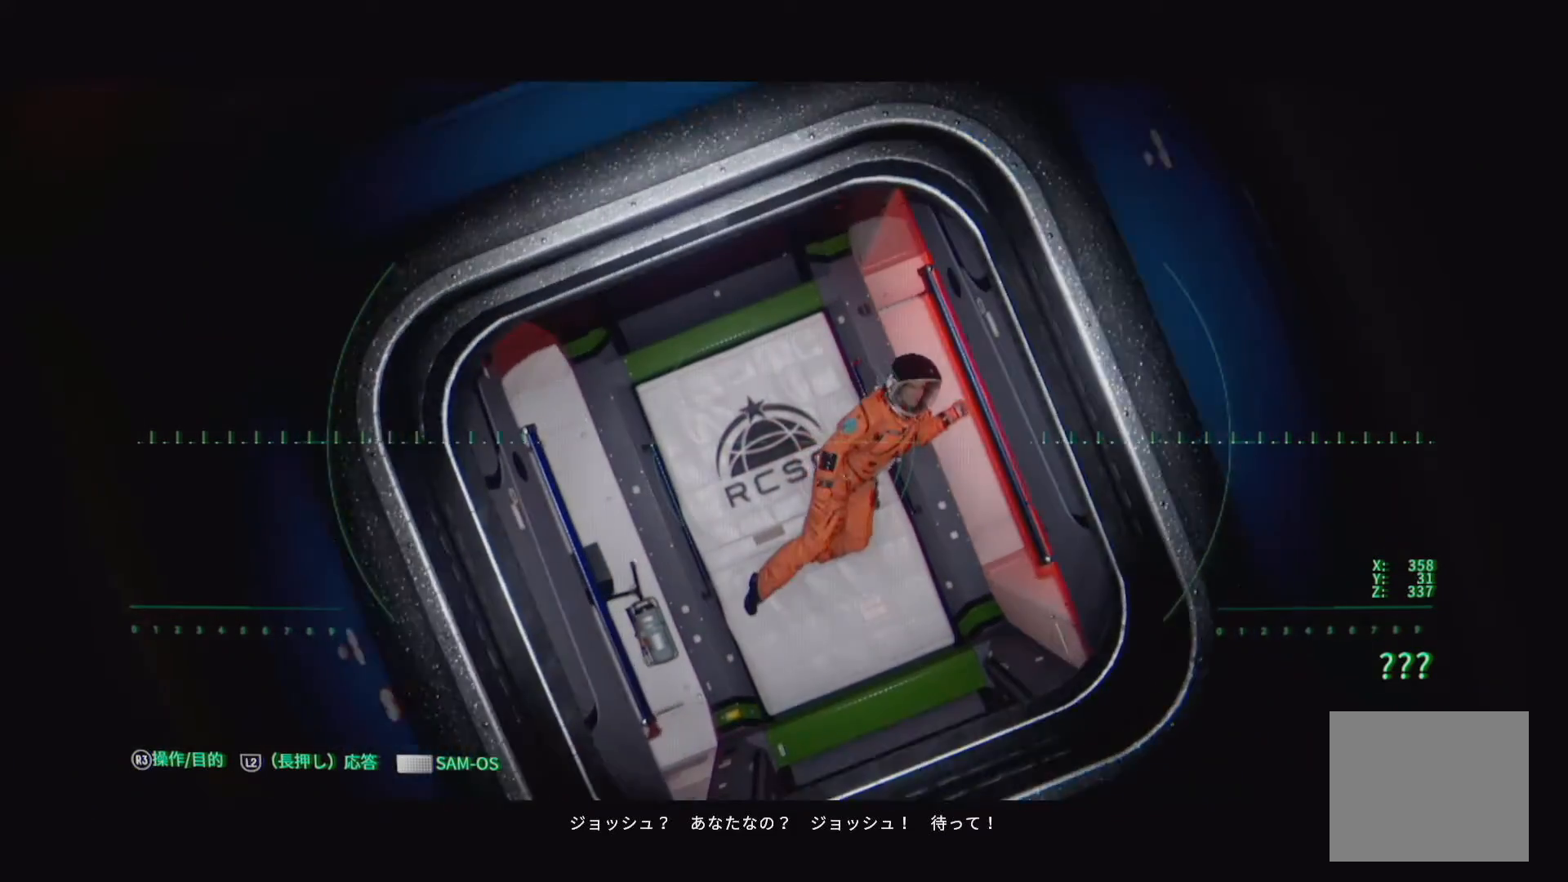
{"buttons": [], "left_stick": "up", "right_stick": "center", "events": []}
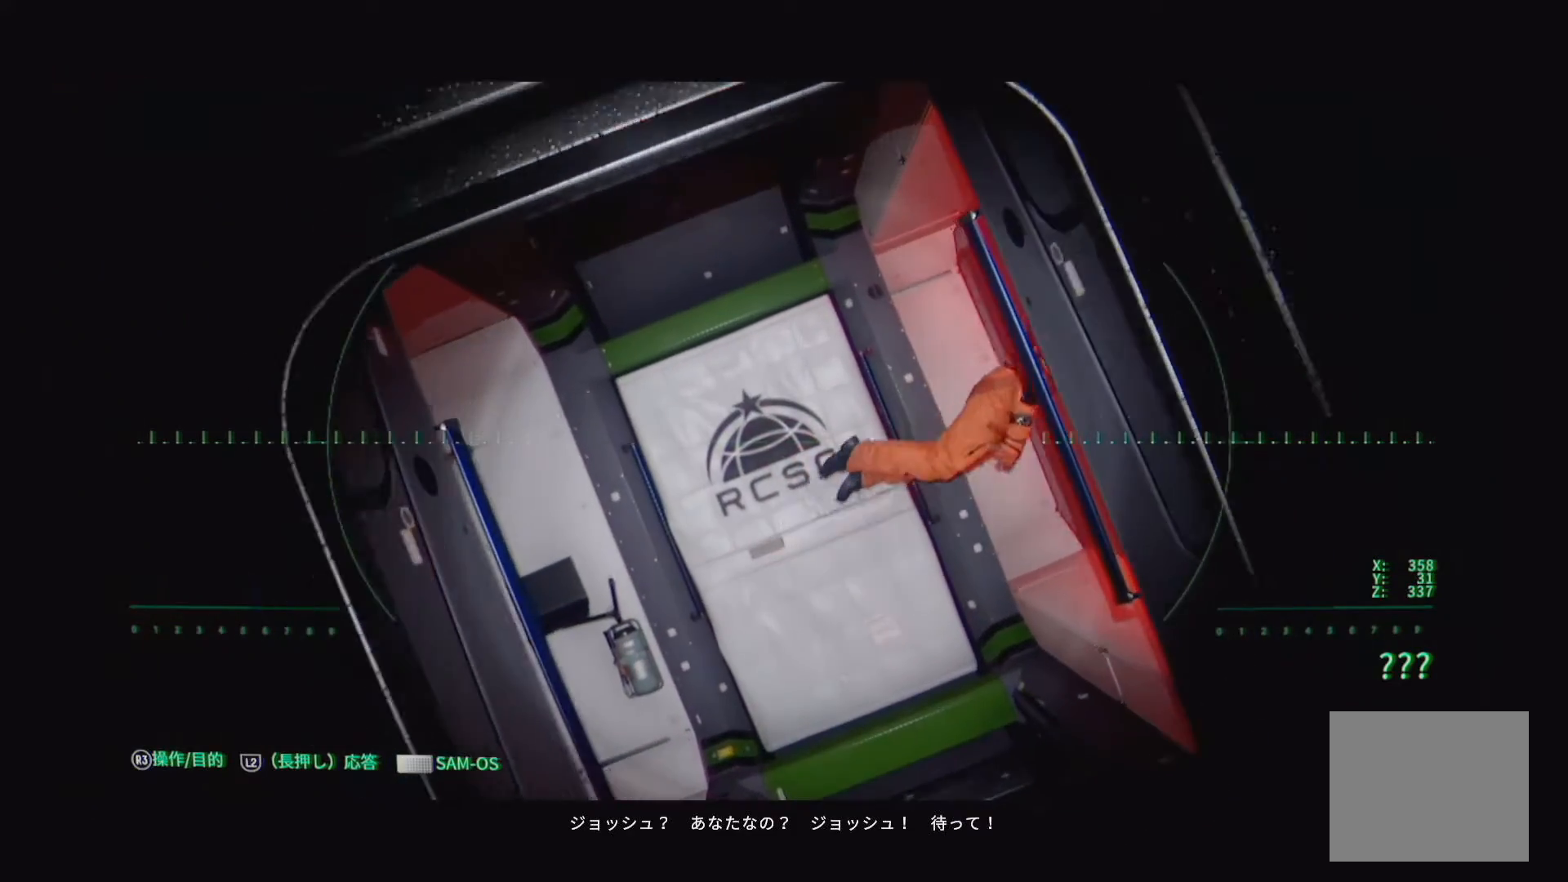
{"buttons": [], "left_stick": "up", "right_stick": "center", "events": []}
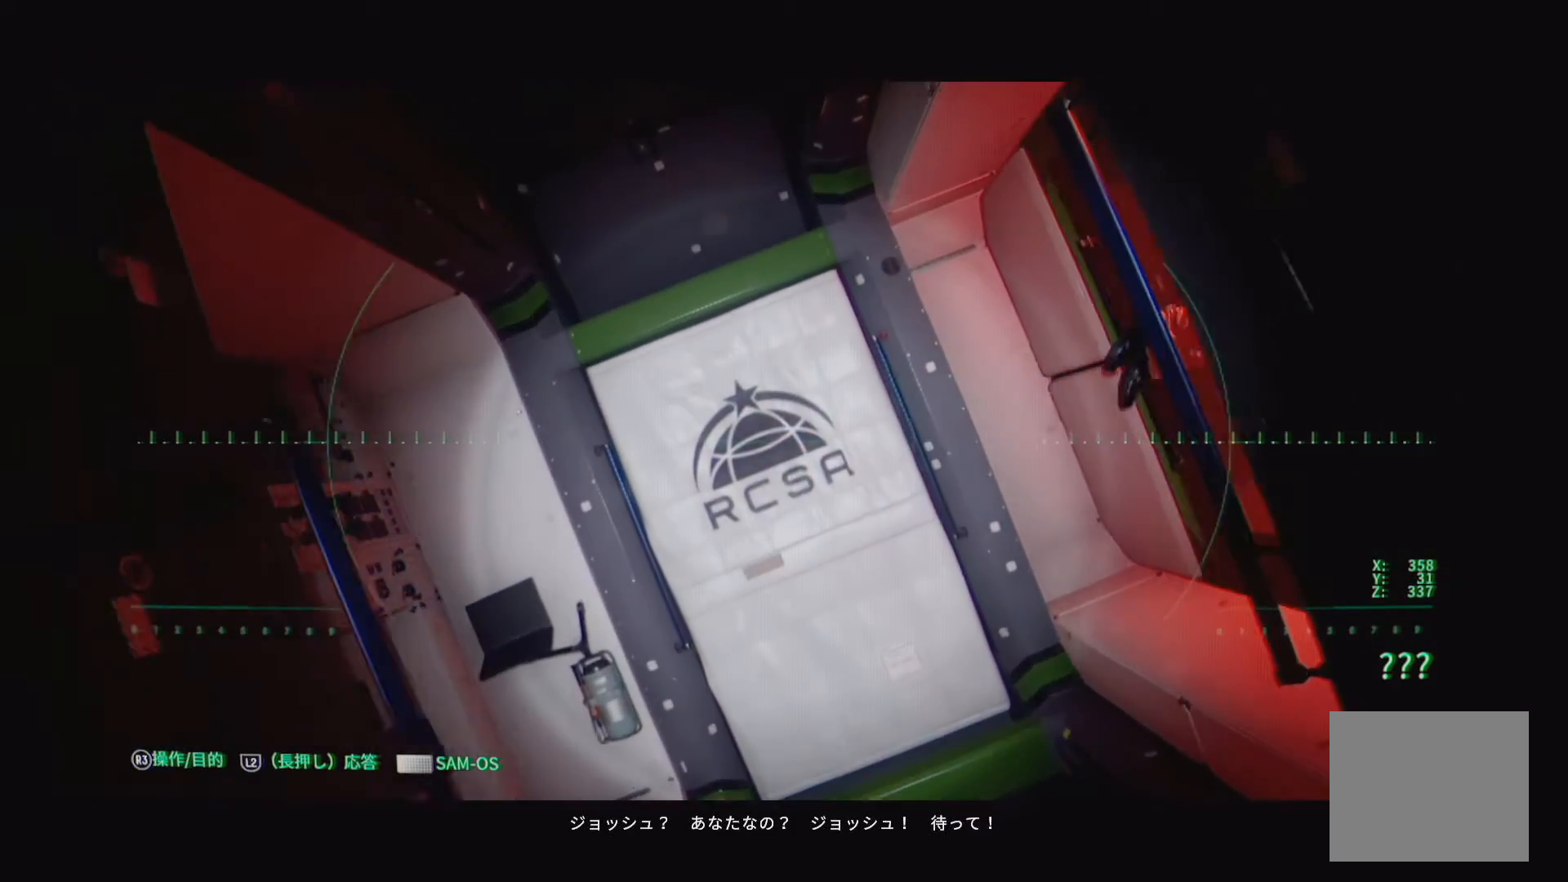
{"buttons": [], "left_stick": "up-left", "right_stick": "right", "events": [[333, "right_stick", "right"], [367, "left_stick", "up-left"]]}
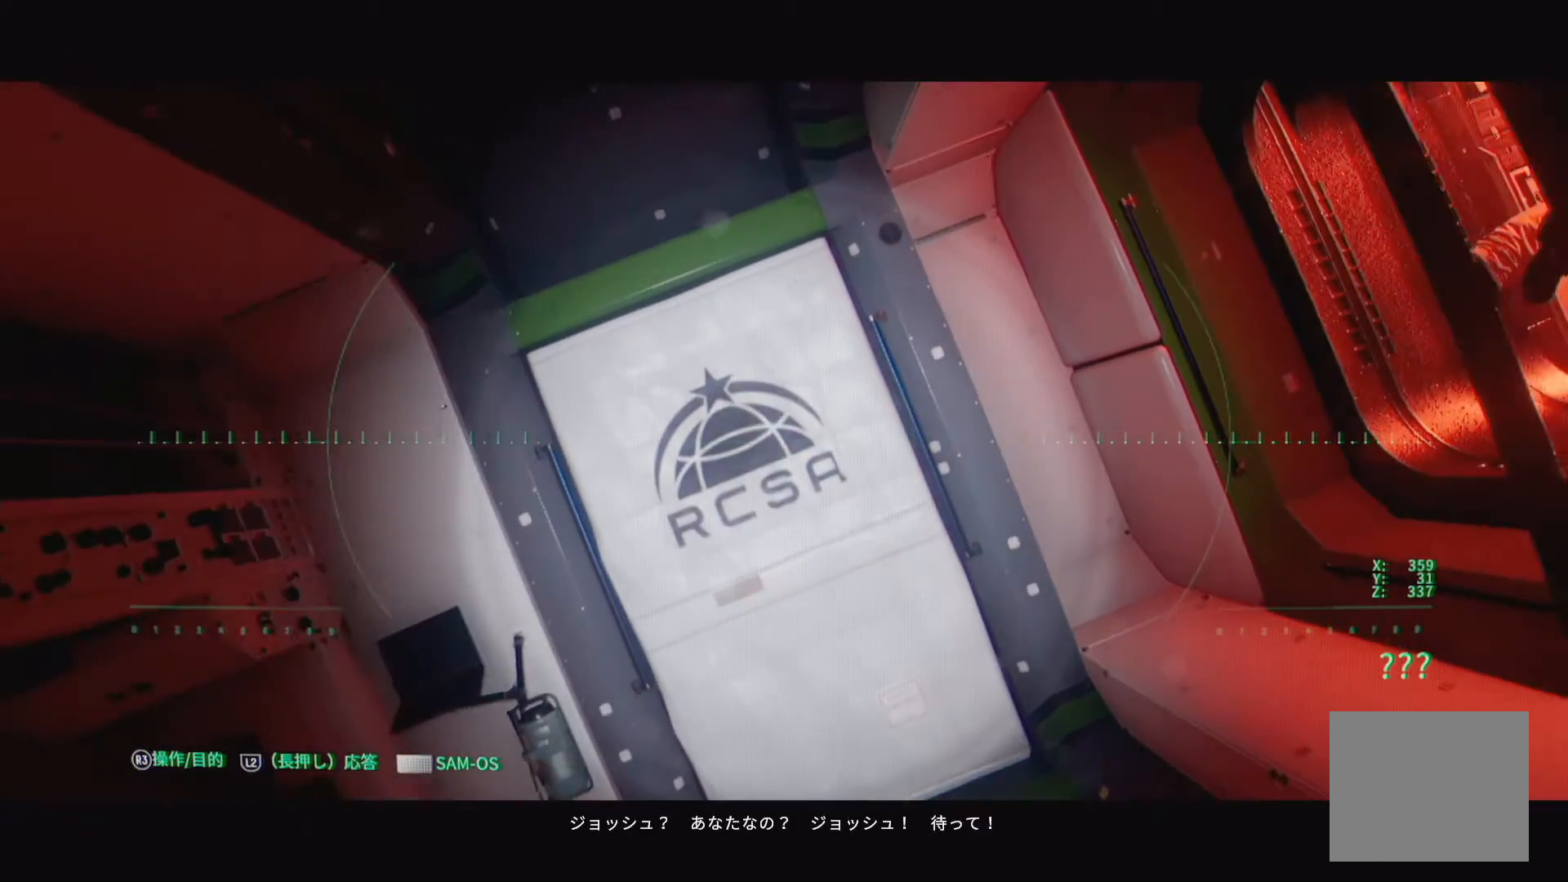
{"buttons": [], "left_stick": "up-left", "right_stick": "right", "events": []}
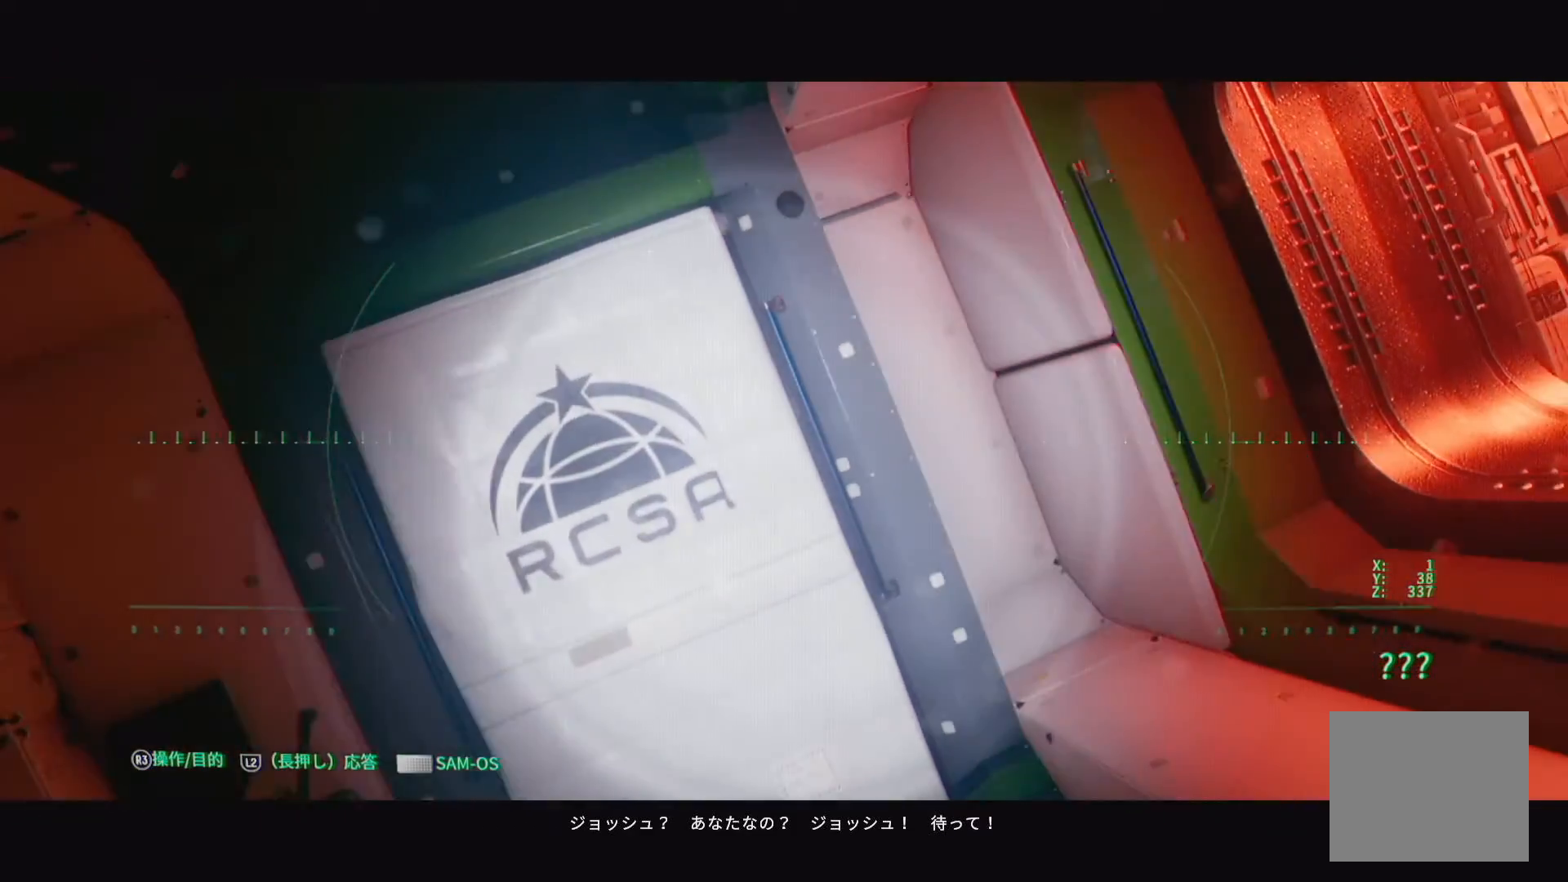
{"buttons": [], "left_stick": "up-left", "right_stick": "center", "events": [[33, "left_stick", "center"], [333, "right_stick", "center"], [500, "left_stick", "up-left"]]}